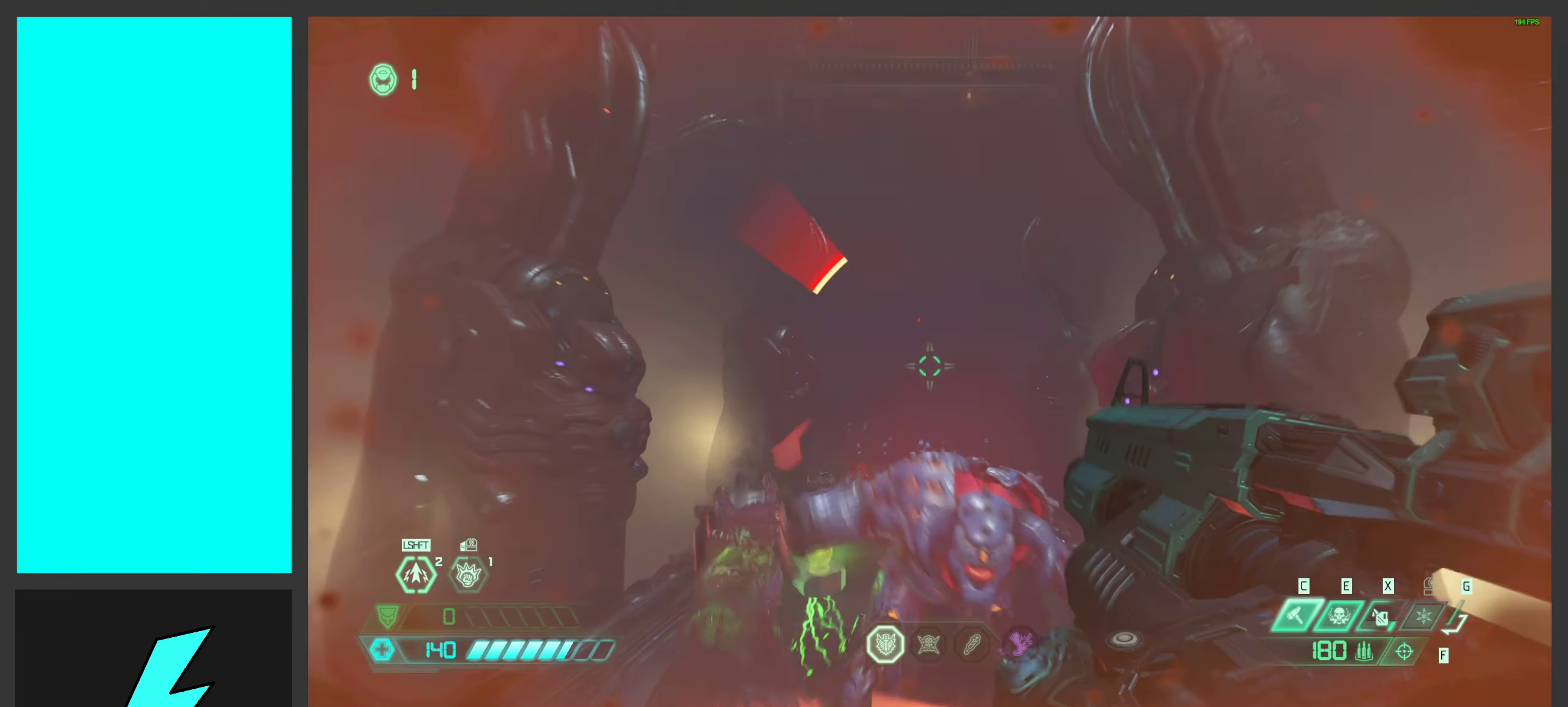
Gameplay with keyboard and mouse; each line is a JSON object with the keys and mouse buttons held at the frame after it. "events" lists presses ("down") and releases ("up") of ".", "/", "0", "1", "2", "3", "4", "5", "6", "7", "8", "9", "a", "alt_l", "alt_r", "b", "c", "caps_lock", "comma", "ctrl", "d", "e", "equals", "f", "g", "h", "i", "j", "k", "l", "lbracket", "m", "minus", "n", "o", "p", "q", "quote", "r", "rbracket", "s", "semicolon", "shift", "space", "super_l", "super_r", "t", "tab", "tilde", "u", "v", "w", "x", "y", "z", "mouse_left", "mouse_wheel", "mouse_right", "mouse_mb4" and "mouse_mb5" between this image and that frame as [ms after this image, input, new state], when the widget could be followed in between. "mouse_left", "mouse_wheel", "mouse_right", "mouse_mb4", "mouse_mb5" = the "left", "wheel", "right", "mb4", "mb5" buttons of the "mouse" list. No other keys are recorded. "wheel" means that the mouse wheel is clicked or scrolled. Mouse movement is not recorded.
{"keys": ["s"], "mouse": [], "events": [[83, "space", "up"], [133, "s", "up"], [333, "s", "down"]]}
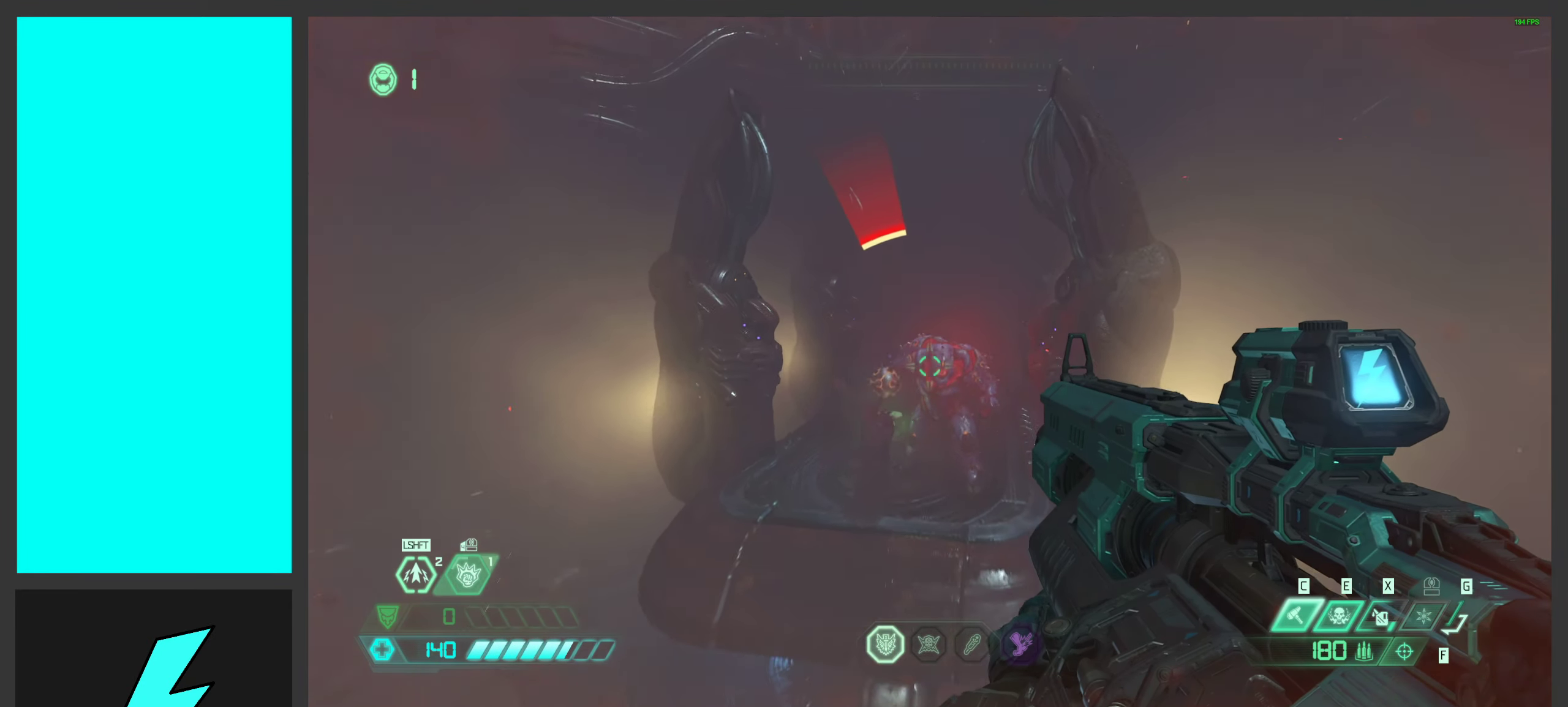
{"keys": ["w"], "mouse": [], "events": [[50, "shift", "down"], [133, "s", "up"], [183, "shift", "up"], [400, "w", "down"]]}
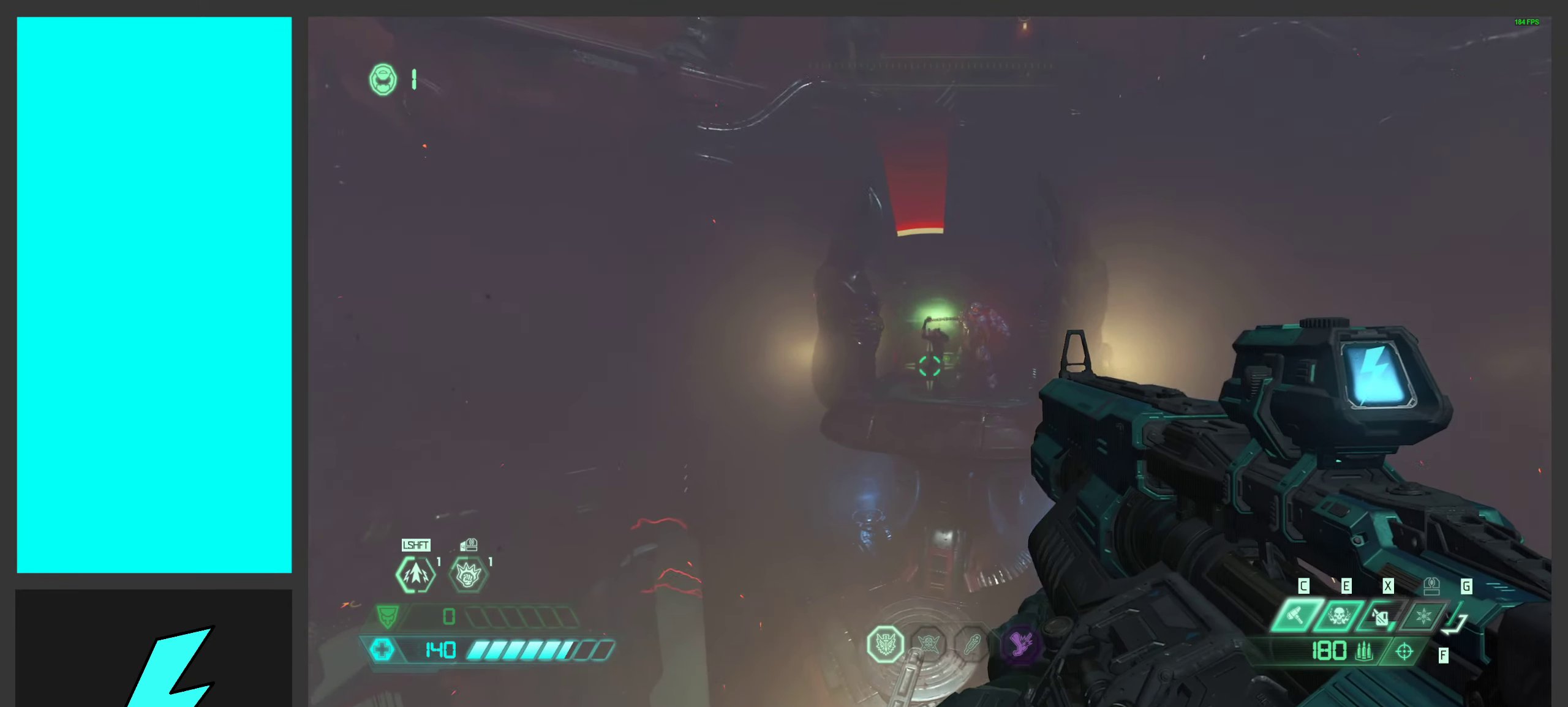
{"keys": [], "mouse": [], "events": [[100, "shift", "down"], [200, "shift", "up"], [300, "w", "up"], [317, "mouse_right", "down"], [350, "mouse_left", "down"], [383, "q", "down"], [383, "w", "down"], [467, "q", "up"], [483, "mouse_right", "up"], [483, "w", "up"], [500, "mouse_left", "up"]]}
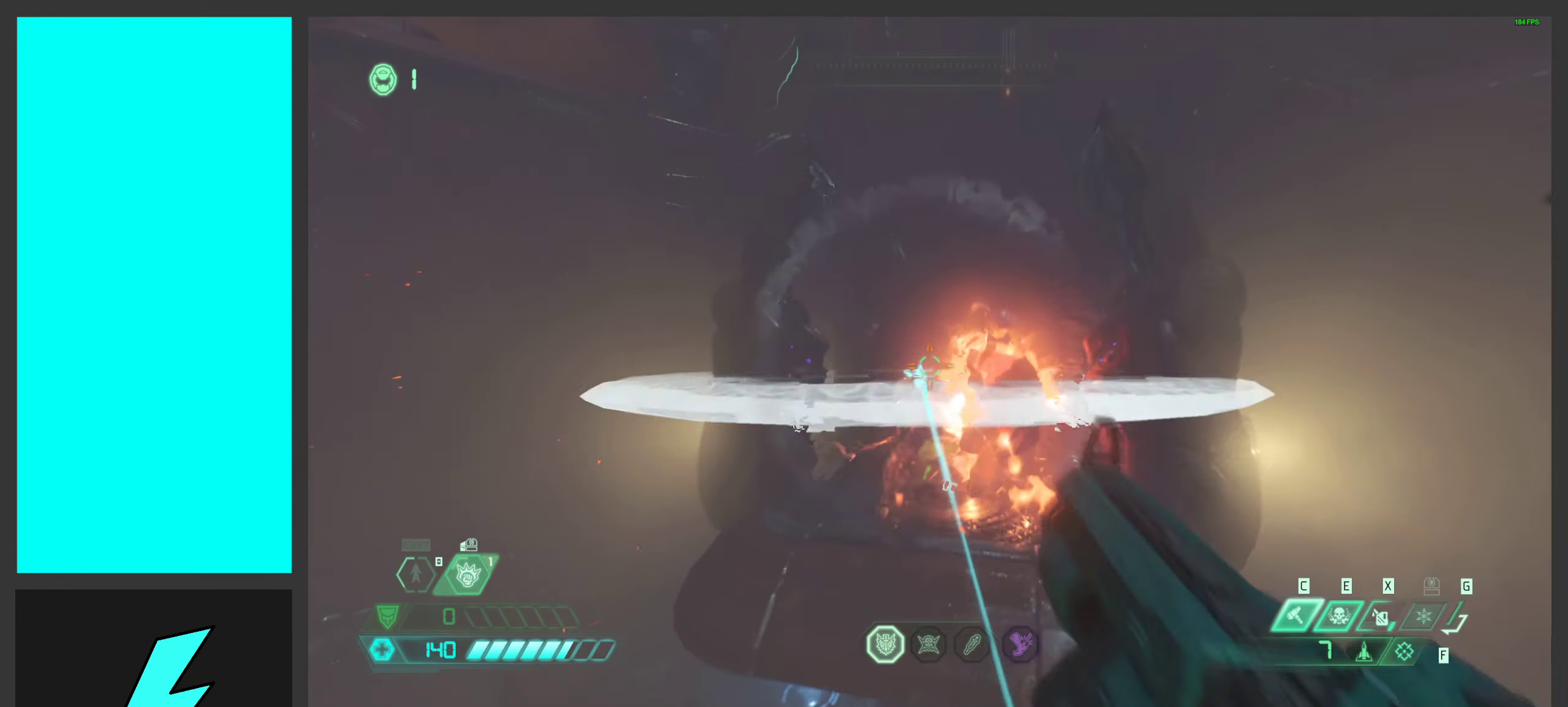
{"keys": ["d"], "mouse": ["left", "right"], "events": [[100, "a", "down"], [167, "mouse_left", "down"], [250, "w", "down"], [300, "mouse_right", "down"], [300, "shift", "down"], [317, "mouse_left", "up"], [333, "w", "up"], [367, "a", "up"], [400, "d", "down"], [400, "shift", "up"], [450, "mouse_left", "down"]]}
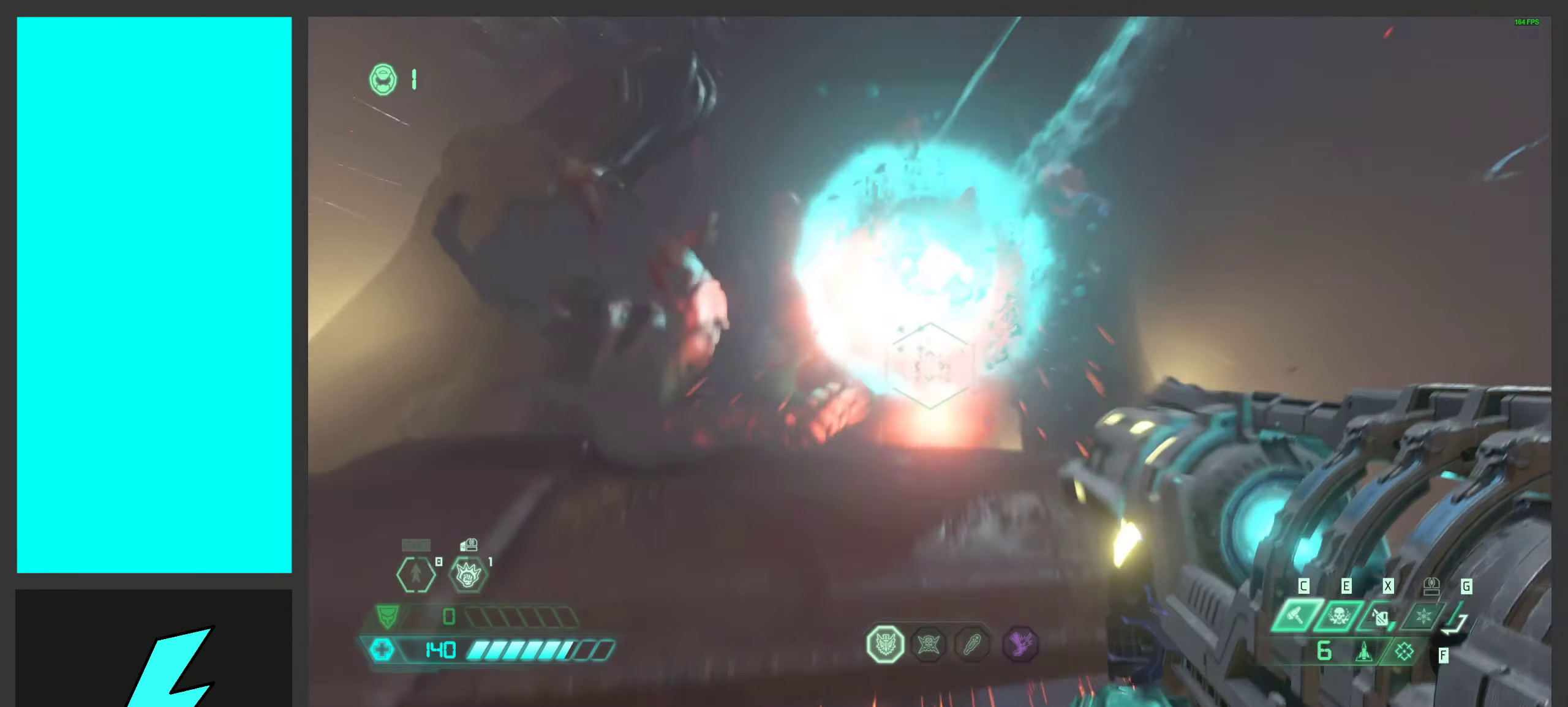
{"keys": ["d", "s", "space"], "mouse": ["right"], "events": [[33, "s", "down"], [83, "mouse_left", "up"], [184, "s", "up"], [284, "s", "down"], [467, "space", "down"]]}
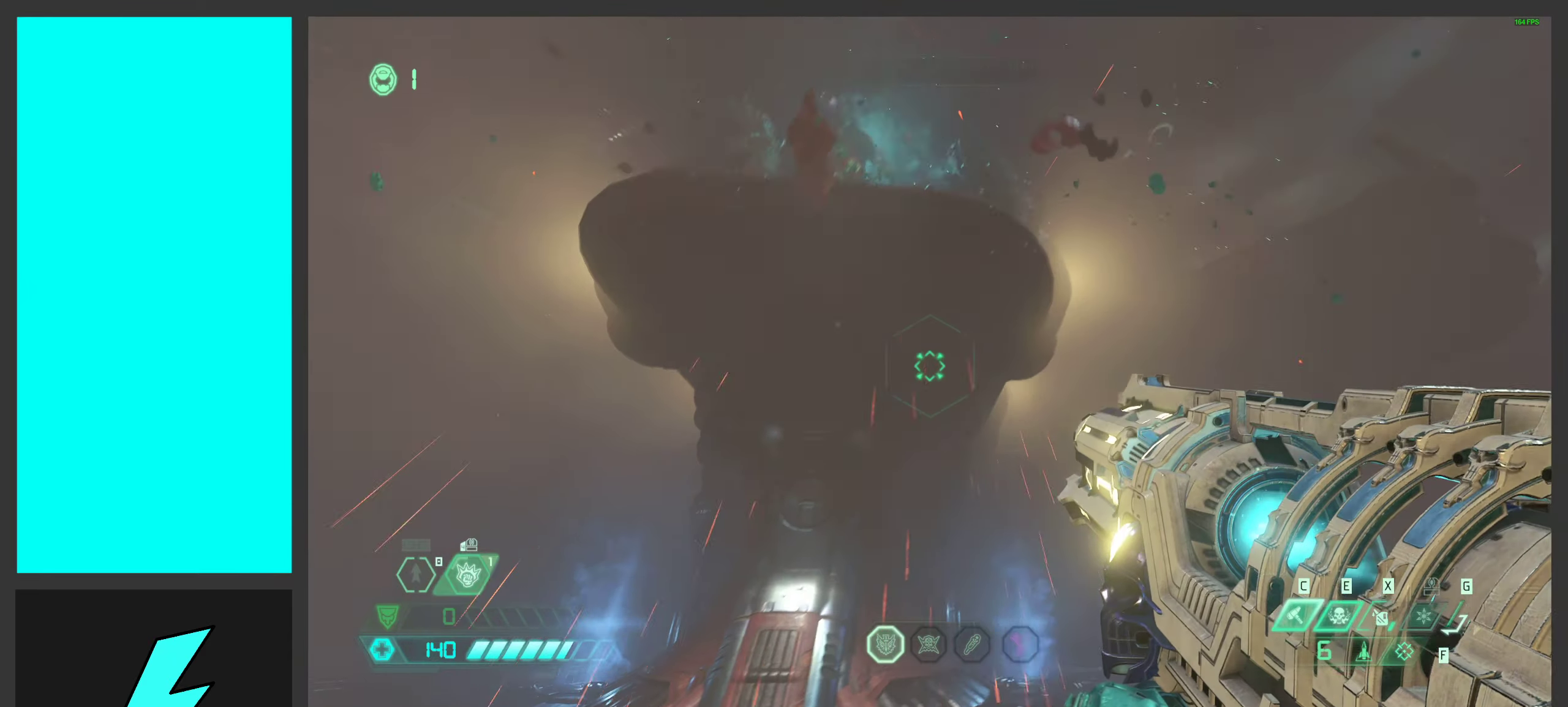
{"keys": ["a", "g", "space"], "mouse": ["wheel", "right"], "events": [[17, "d", "up"], [100, "space", "up"], [200, "a", "down"], [217, "space", "down"], [267, "s", "up"], [400, "g", "down"], [484, "mouse_wheel", "down"]]}
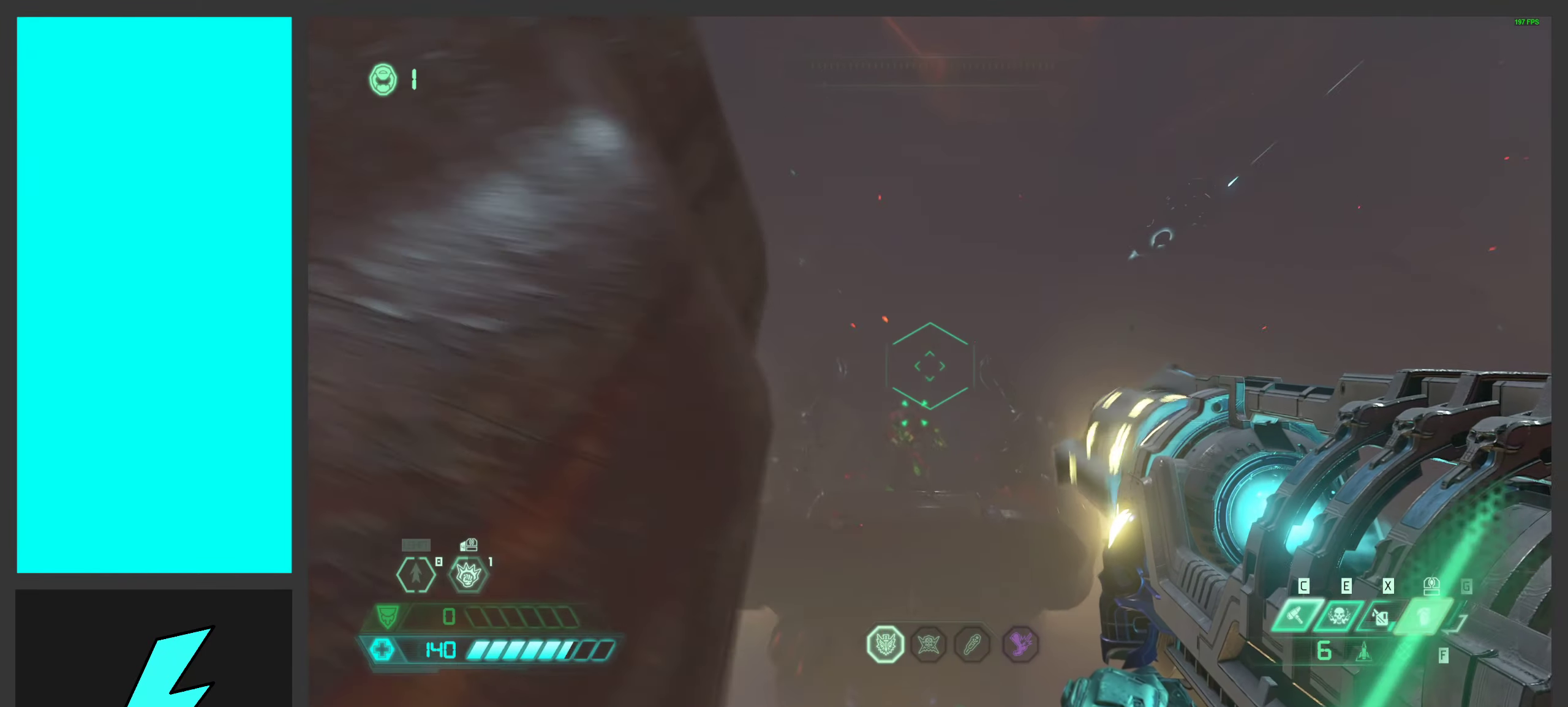
{"keys": ["d", "w"], "mouse": ["left", "right"], "events": [[17, "g", "up"], [17, "space", "up"], [84, "mouse_wheel", "up"], [150, "a", "up"], [150, "w", "down"], [167, "d", "down"], [234, "shift", "down"], [434, "shift", "up"], [450, "mouse_left", "down"]]}
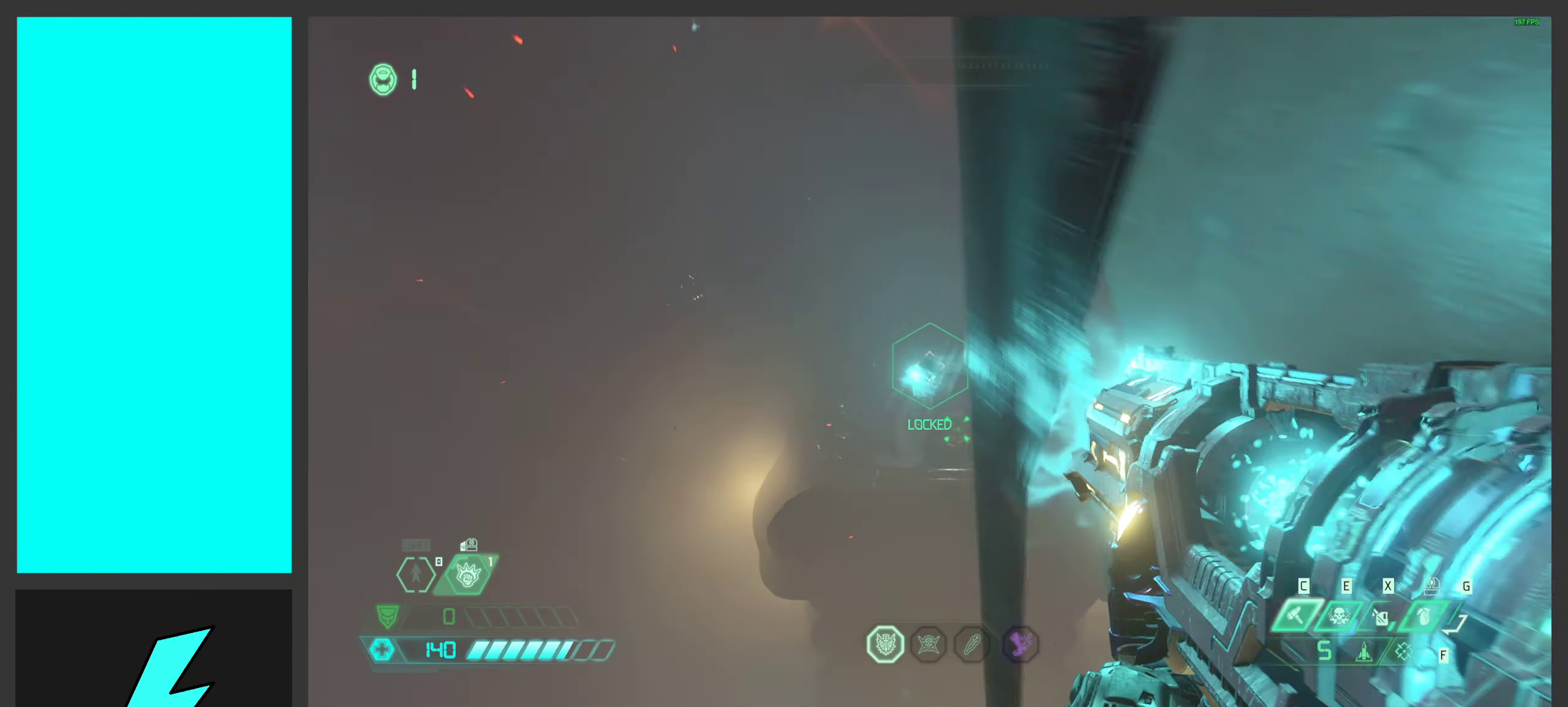
{"keys": ["d"], "mouse": [], "events": [[100, "mouse_left", "up"], [217, "space", "down"], [217, "w", "up"], [267, "mouse_right", "up"], [350, "2", "down"], [400, "space", "up"], [434, "2", "up"]]}
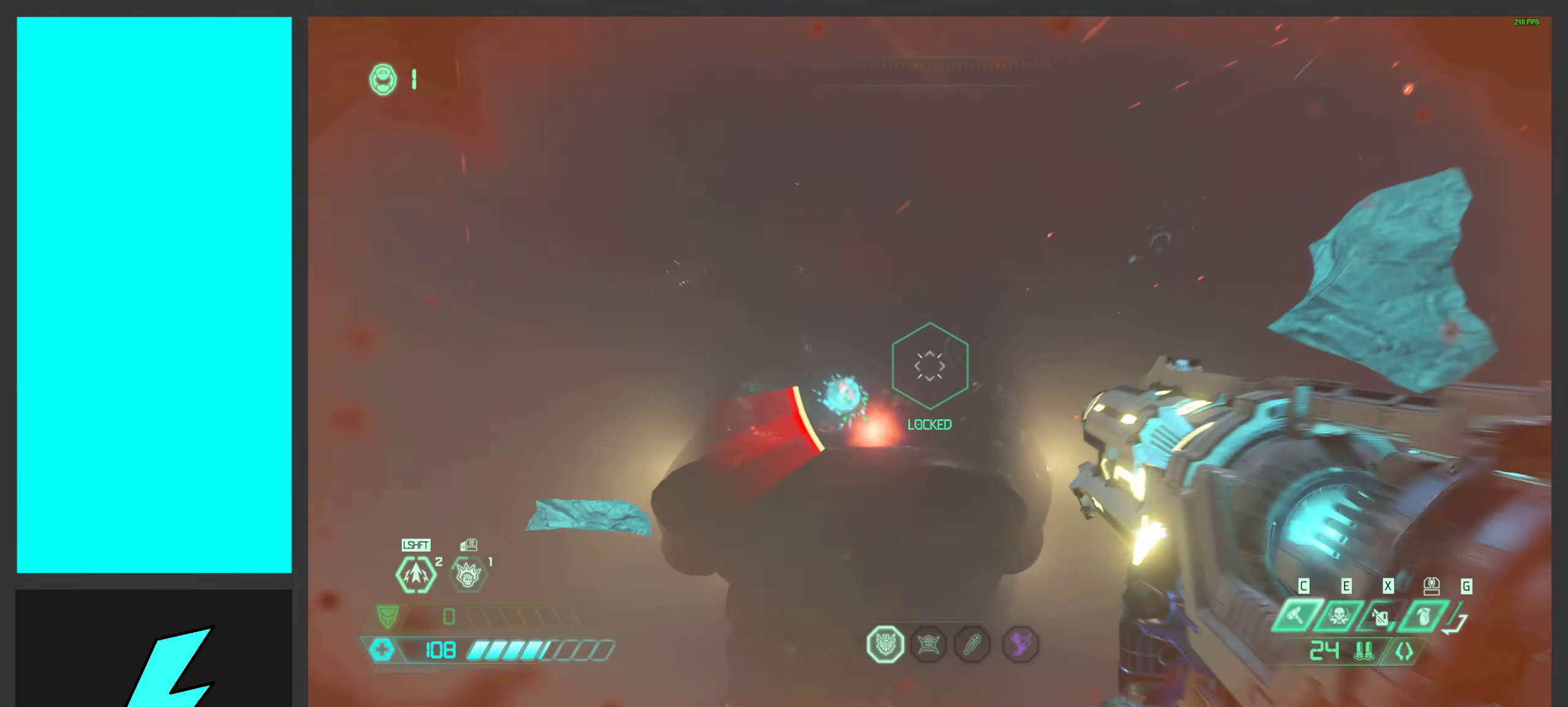
{"keys": ["a", "w"], "mouse": ["right"], "events": [[17, "space", "down"], [167, "space", "up"], [350, "a", "down"], [350, "d", "up"], [434, "w", "down"], [450, "mouse_right", "down"]]}
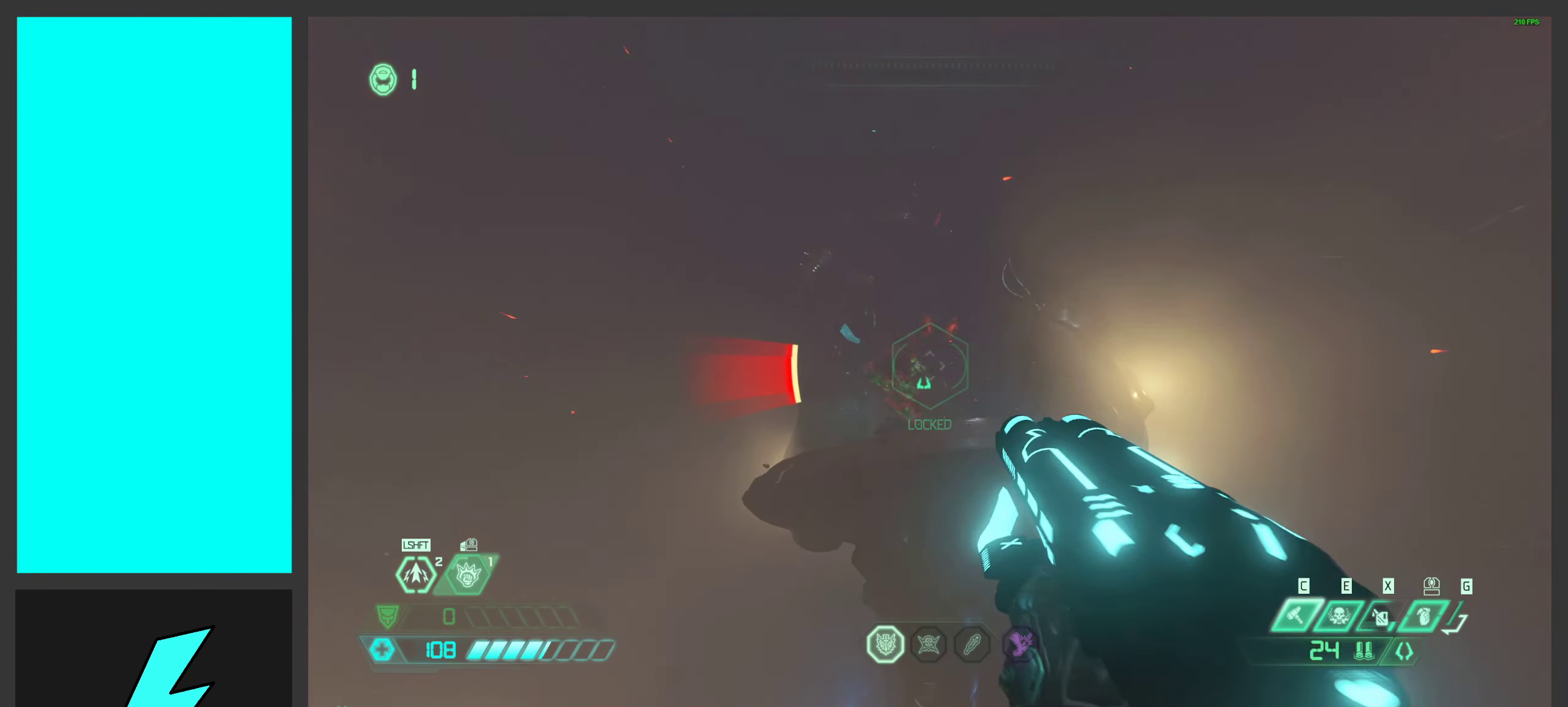
{"keys": ["a"], "mouse": [], "events": [[67, "a", "up"], [134, "mouse_right", "up"], [317, "mouse_right", "down"], [400, "w", "up"], [467, "a", "down"], [467, "mouse_right", "up"]]}
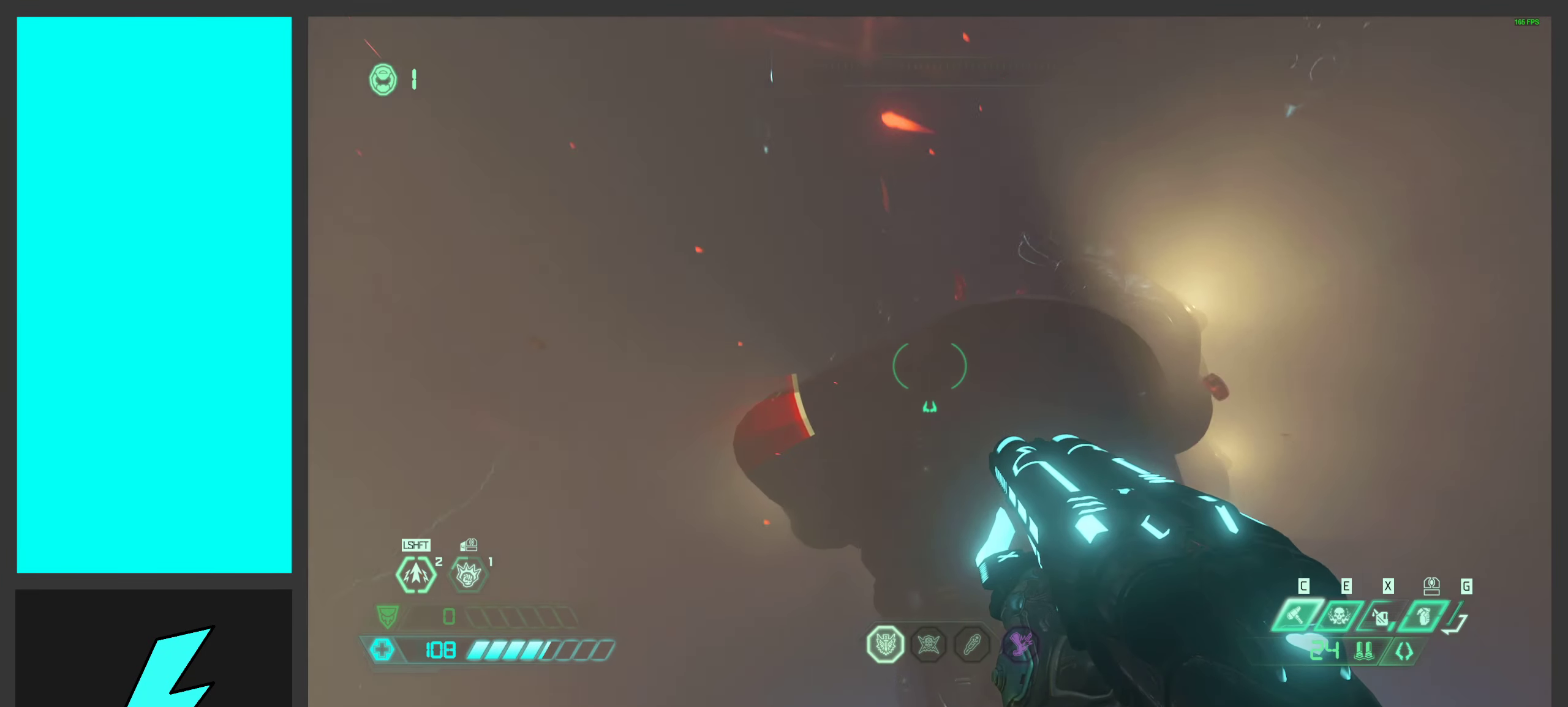
{"keys": ["a", "s", "space"], "mouse": [], "events": [[50, "s", "down"], [167, "space", "down"], [284, "space", "up"], [350, "d", "down"], [367, "space", "down"], [500, "d", "up"]]}
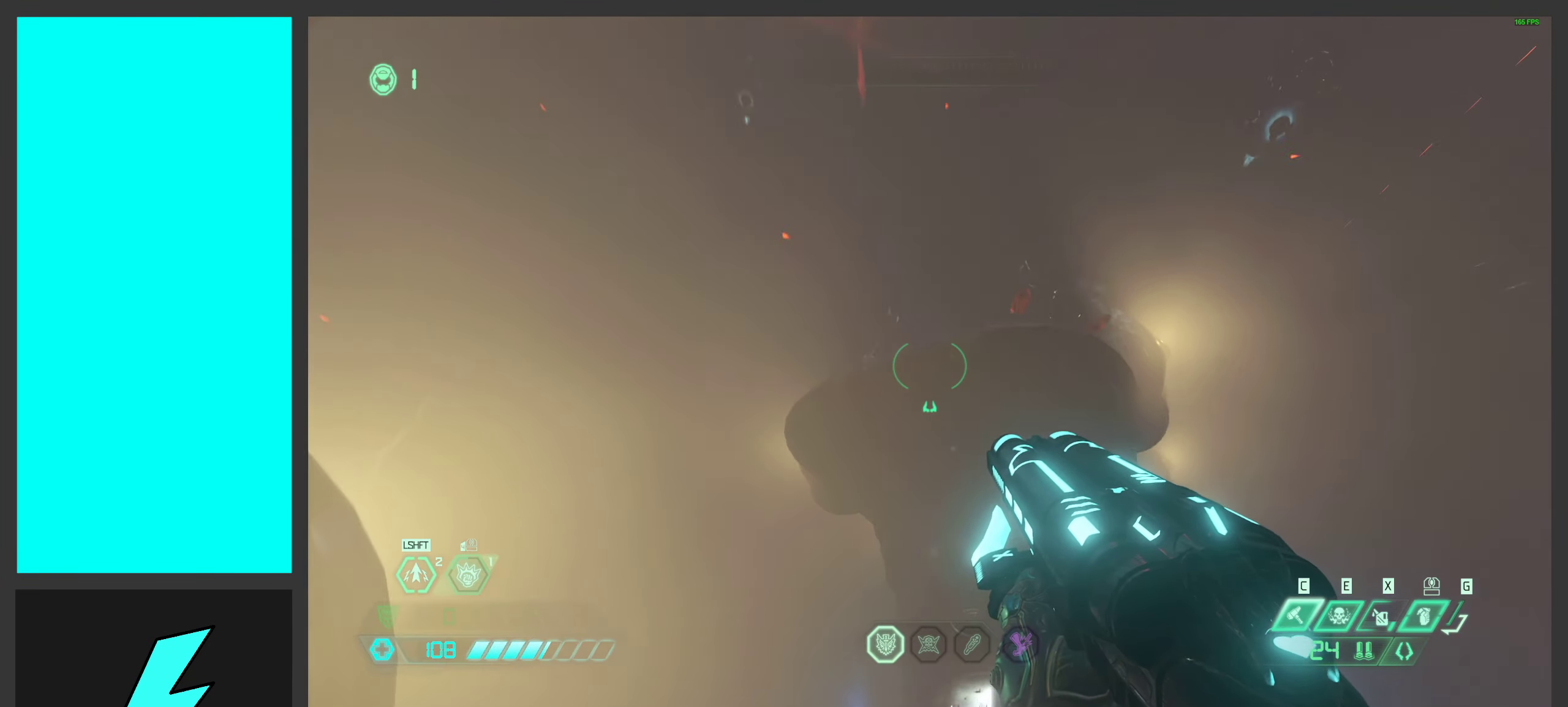
{"keys": ["w"], "mouse": [], "events": [[34, "a", "up"], [34, "s", "up"], [34, "space", "up"], [67, "d", "down"], [134, "w", "down"], [184, "d", "up"], [317, "shift", "down"], [467, "shift", "up"]]}
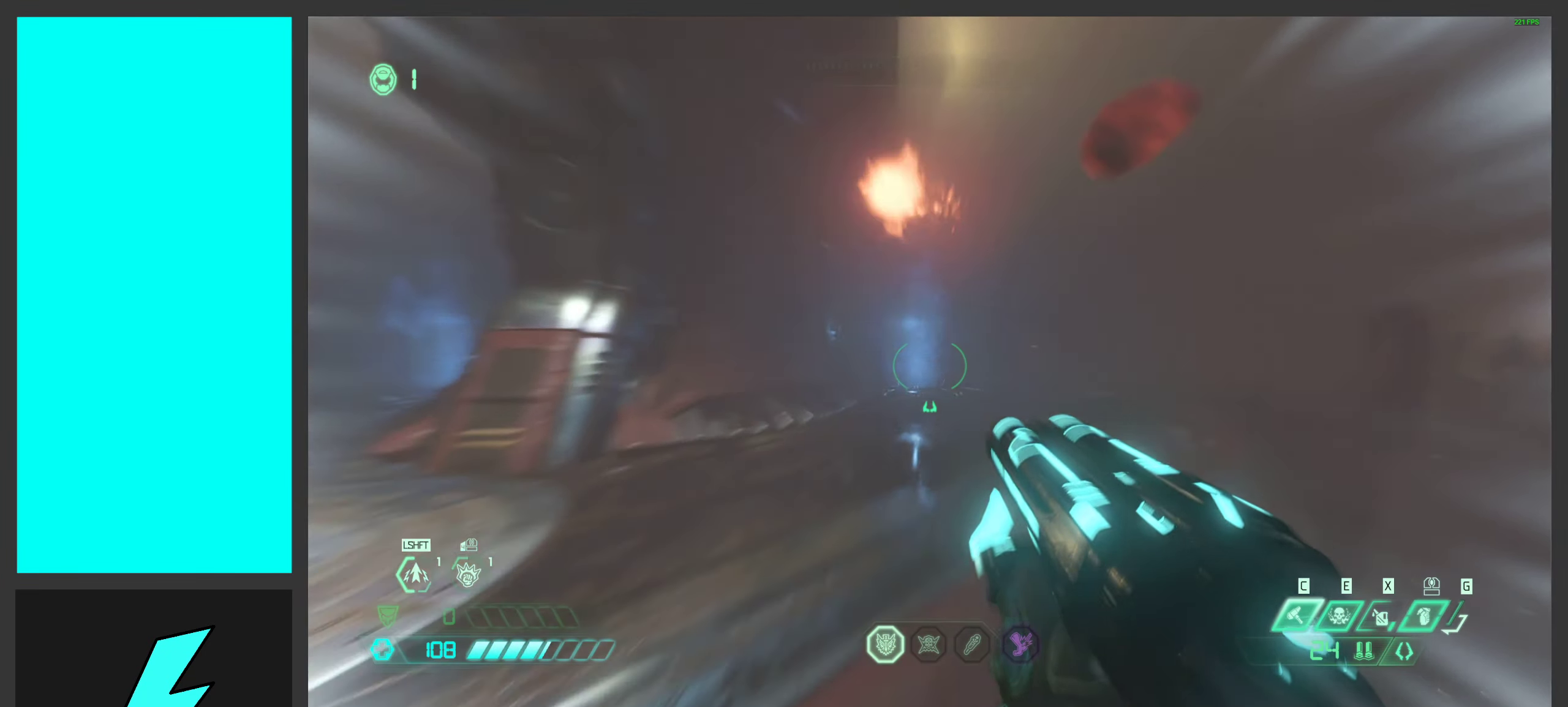
{"keys": ["w"], "mouse": [], "events": [[150, "shift", "down"], [317, "shift", "up"]]}
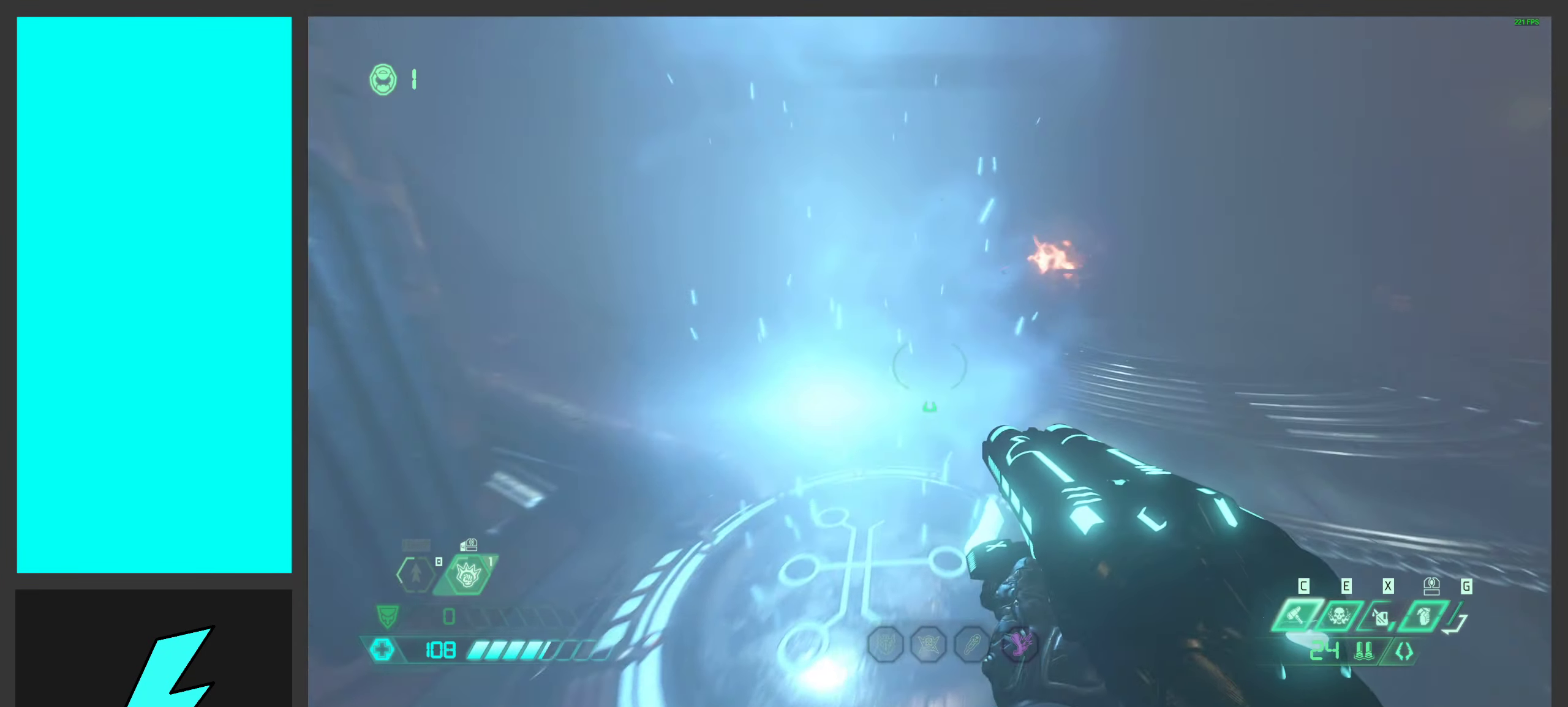
{"keys": ["a", "w"], "mouse": [], "events": [[100, "w", "up"], [200, "d", "down"], [217, "s", "down"], [317, "a", "down"], [317, "d", "up"], [367, "s", "up"], [467, "w", "down"]]}
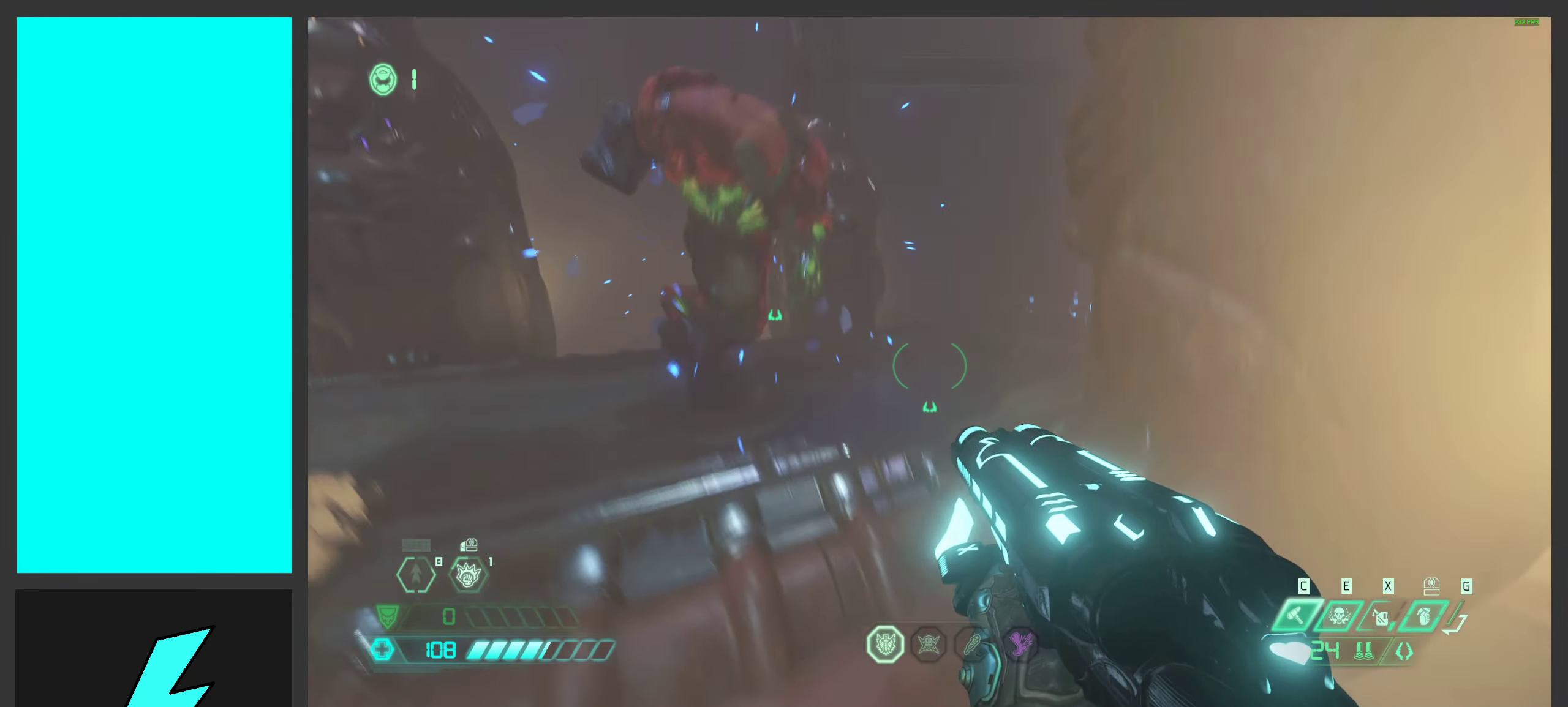
{"keys": ["c", "w"], "mouse": [], "events": [[251, "a", "up"], [267, "e", "down"], [351, "e", "up"], [467, "c", "down"]]}
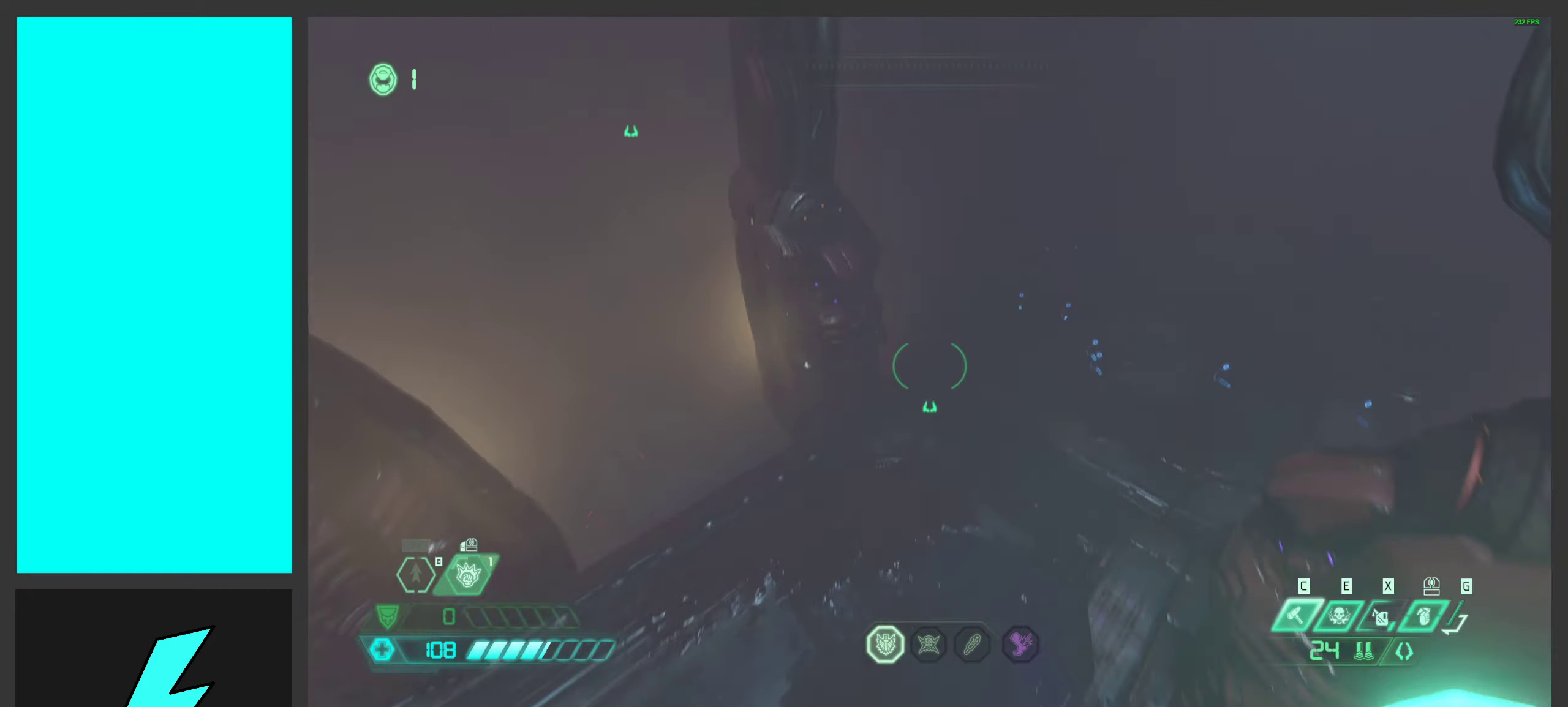
{"keys": ["a"], "mouse": [], "events": [[83, "a", "down"], [100, "c", "up"], [333, "w", "up"]]}
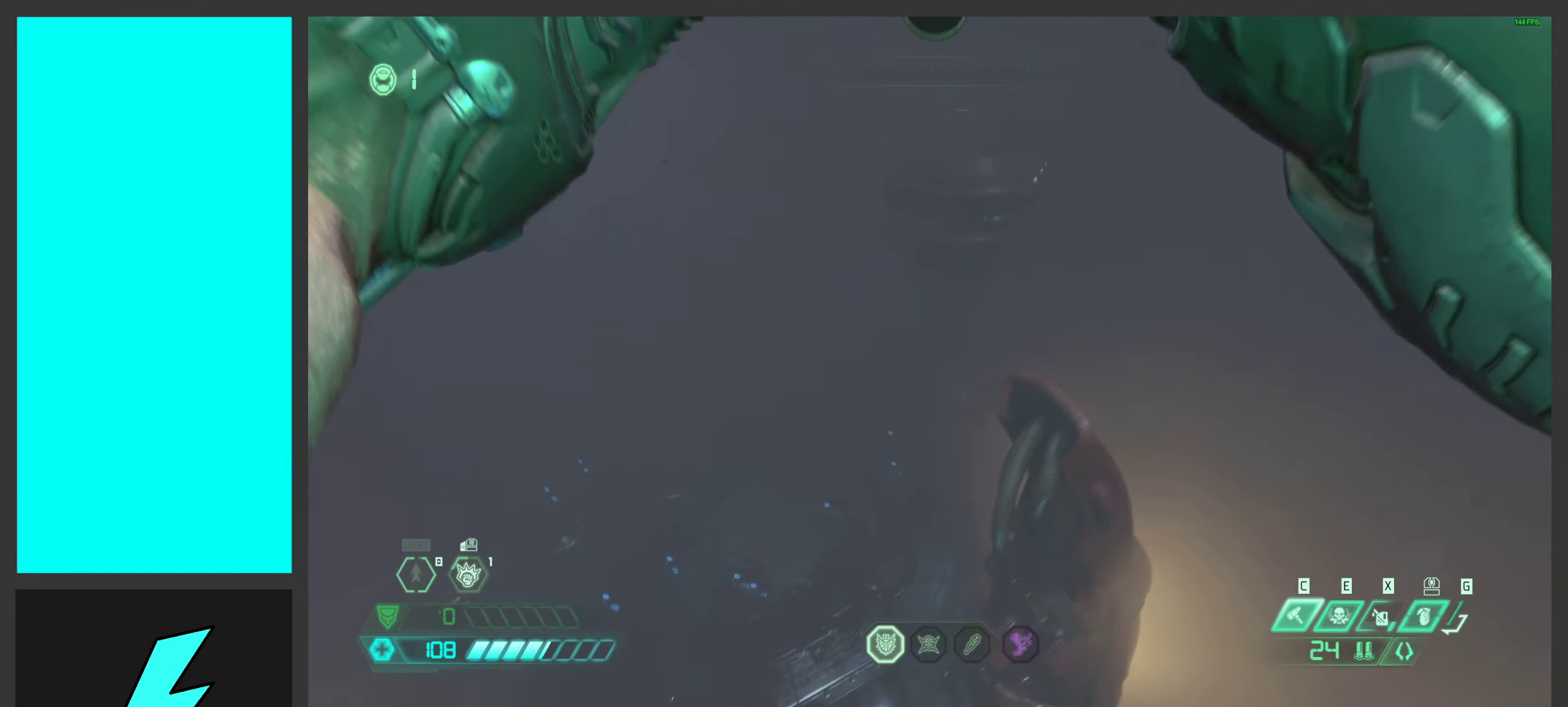
{"keys": ["d", "w"], "mouse": [], "events": [[266, "d", "down"], [283, "a", "up"], [316, "w", "down"]]}
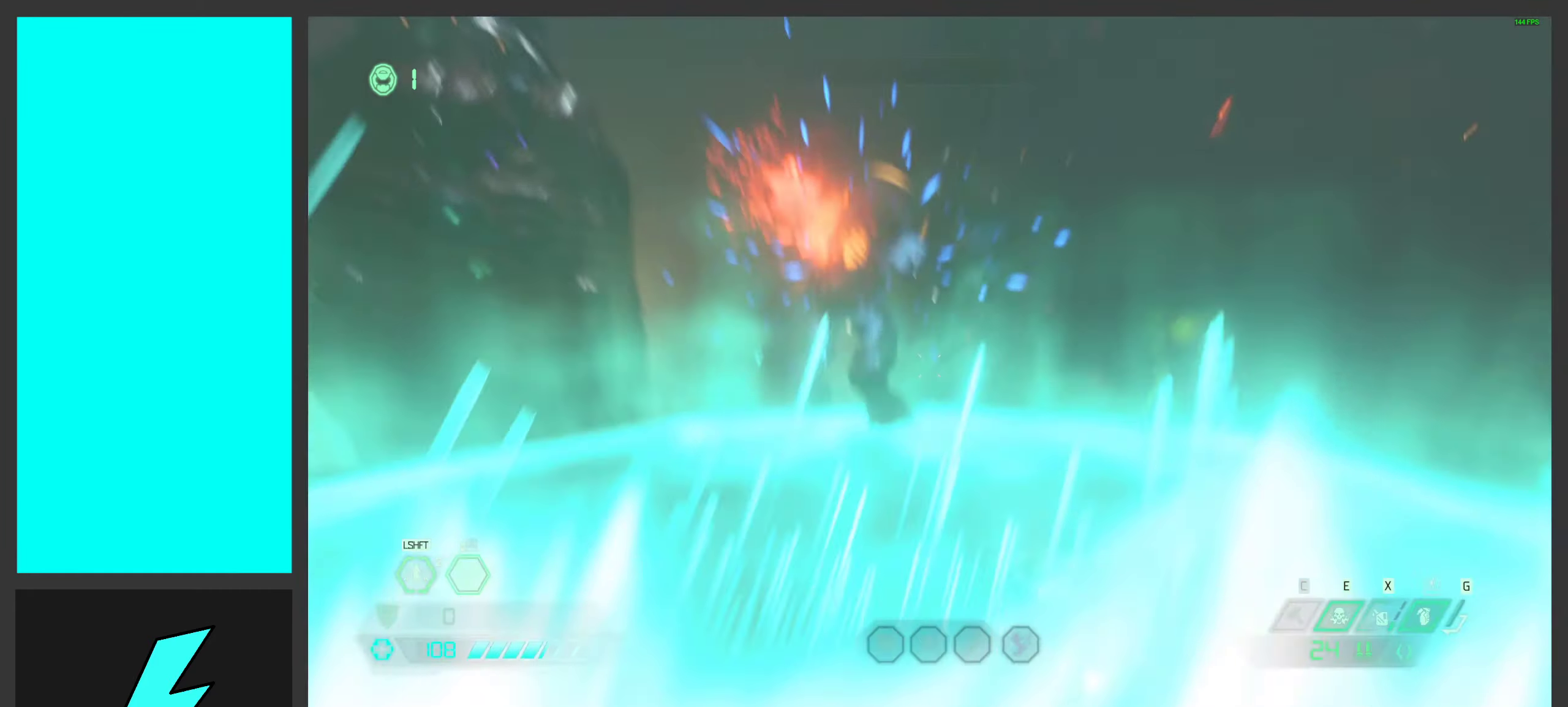
{"keys": [], "mouse": ["left", "mb5"], "events": [[216, "d", "up"], [216, "mouse_left", "down"], [333, "w", "up"], [433, "mouse_mb5", "down"]]}
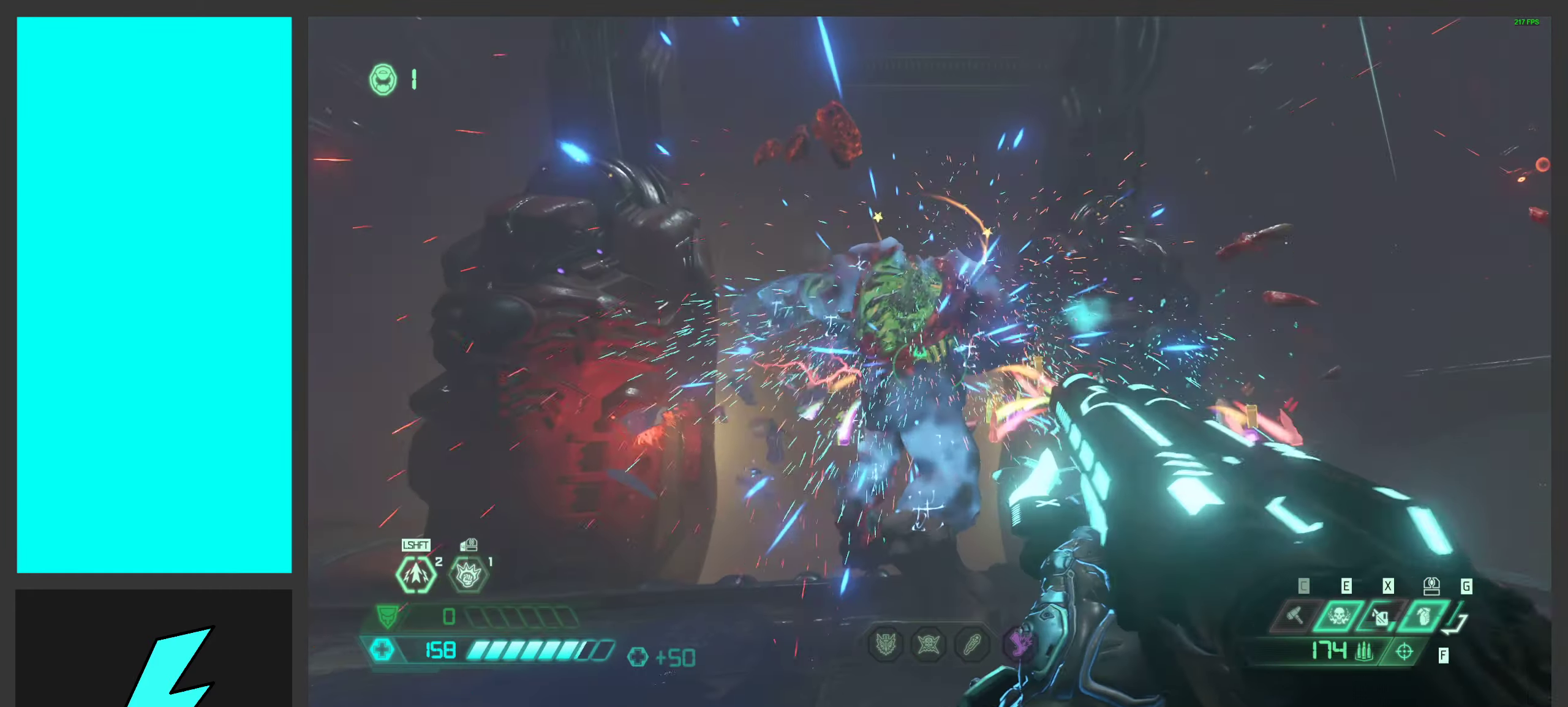
{"keys": ["w"], "mouse": ["left"], "events": [[16, "mouse_left", "up"], [33, "w", "down"], [83, "mouse_mb5", "up"], [183, "mouse_right", "down"], [266, "mouse_left", "down"], [333, "2", "down"], [450, "2", "up"], [450, "mouse_left", "up"], [450, "mouse_right", "up"], [500, "mouse_left", "down"]]}
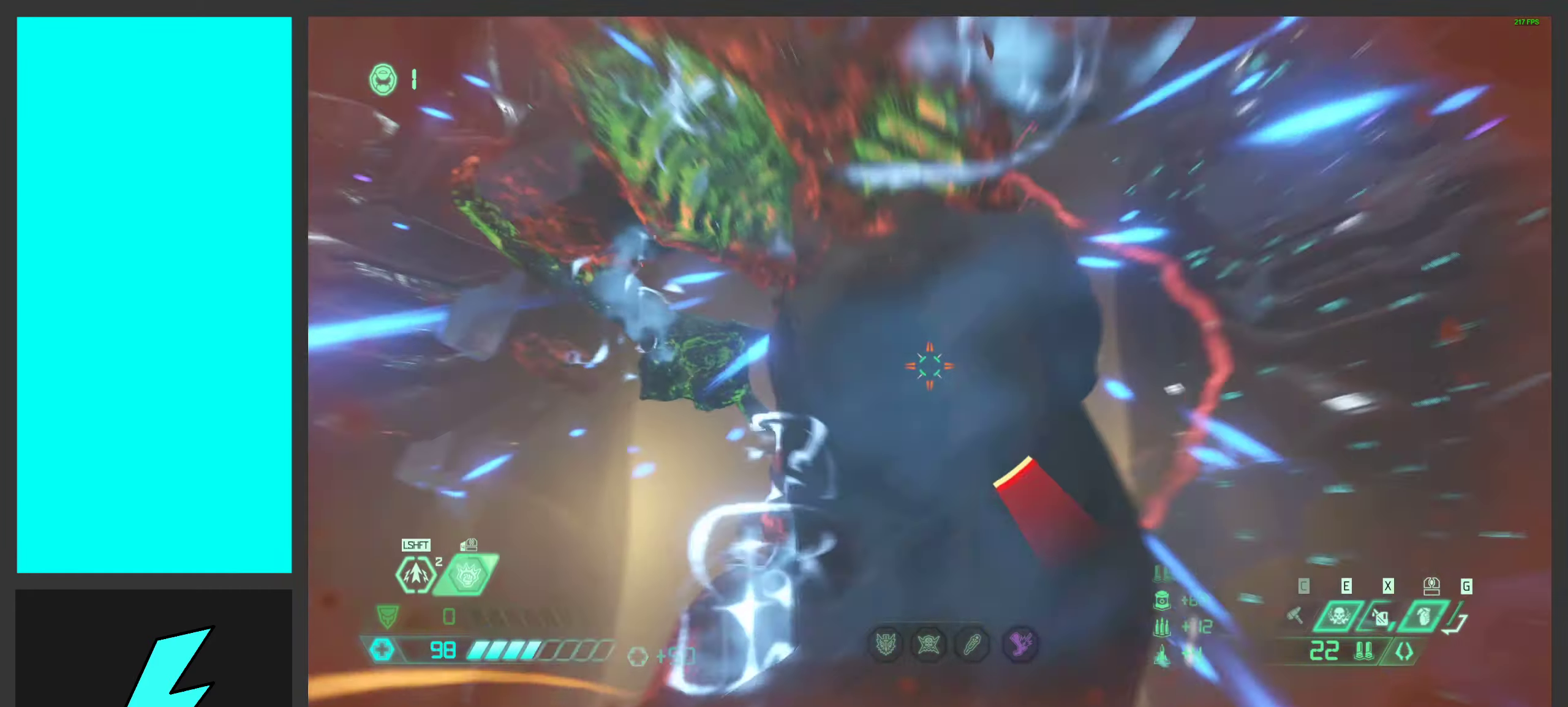
{"keys": ["a", "s"], "mouse": [], "events": [[233, "mouse_left", "up"], [266, "mouse_mb5", "down"], [283, "w", "up"], [366, "mouse_mb5", "up"], [466, "a", "down"], [466, "s", "down"]]}
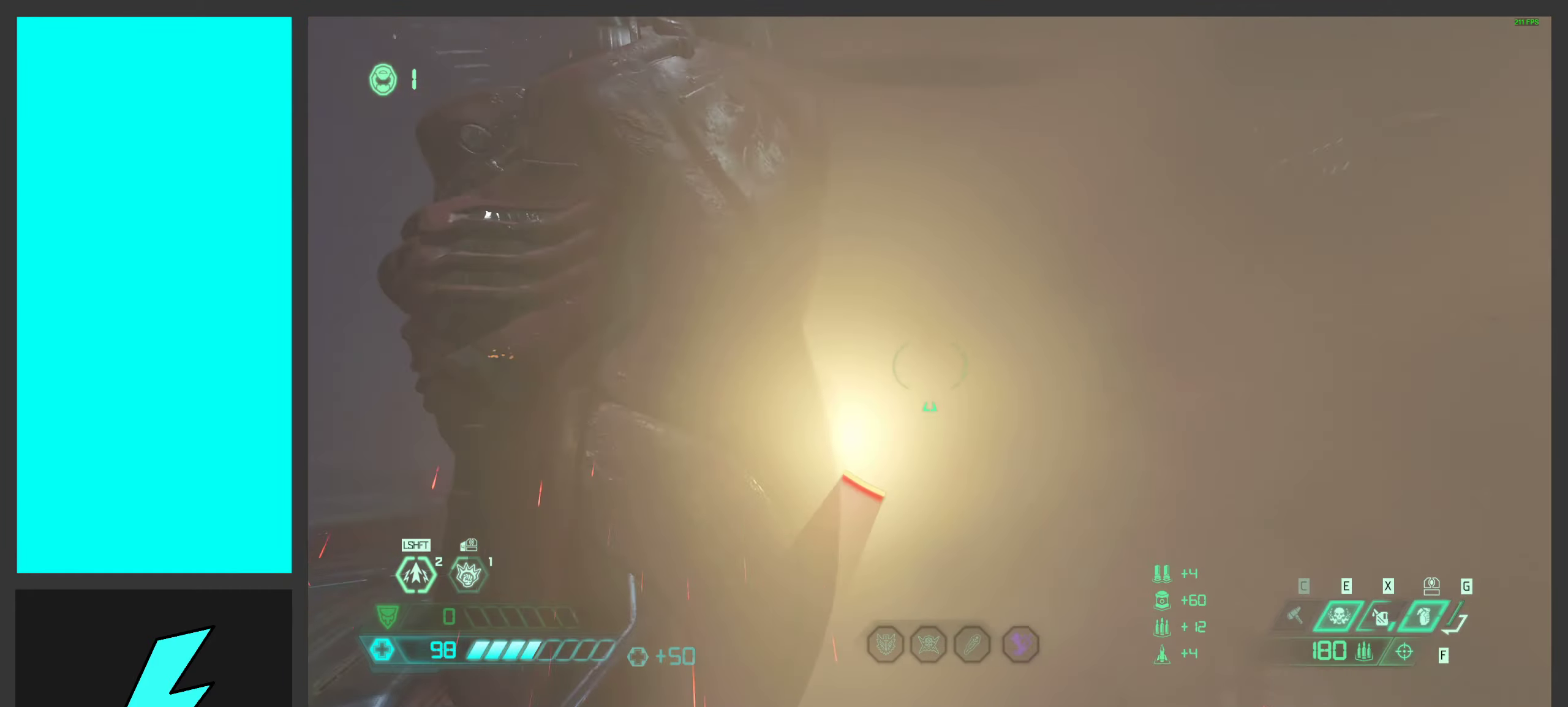
{"keys": ["d"], "mouse": ["left", "right"], "events": [[116, "a", "up"], [183, "d", "down"], [183, "s", "up"], [250, "space", "down"], [333, "space", "up"], [450, "mouse_right", "down"], [500, "mouse_left", "down"]]}
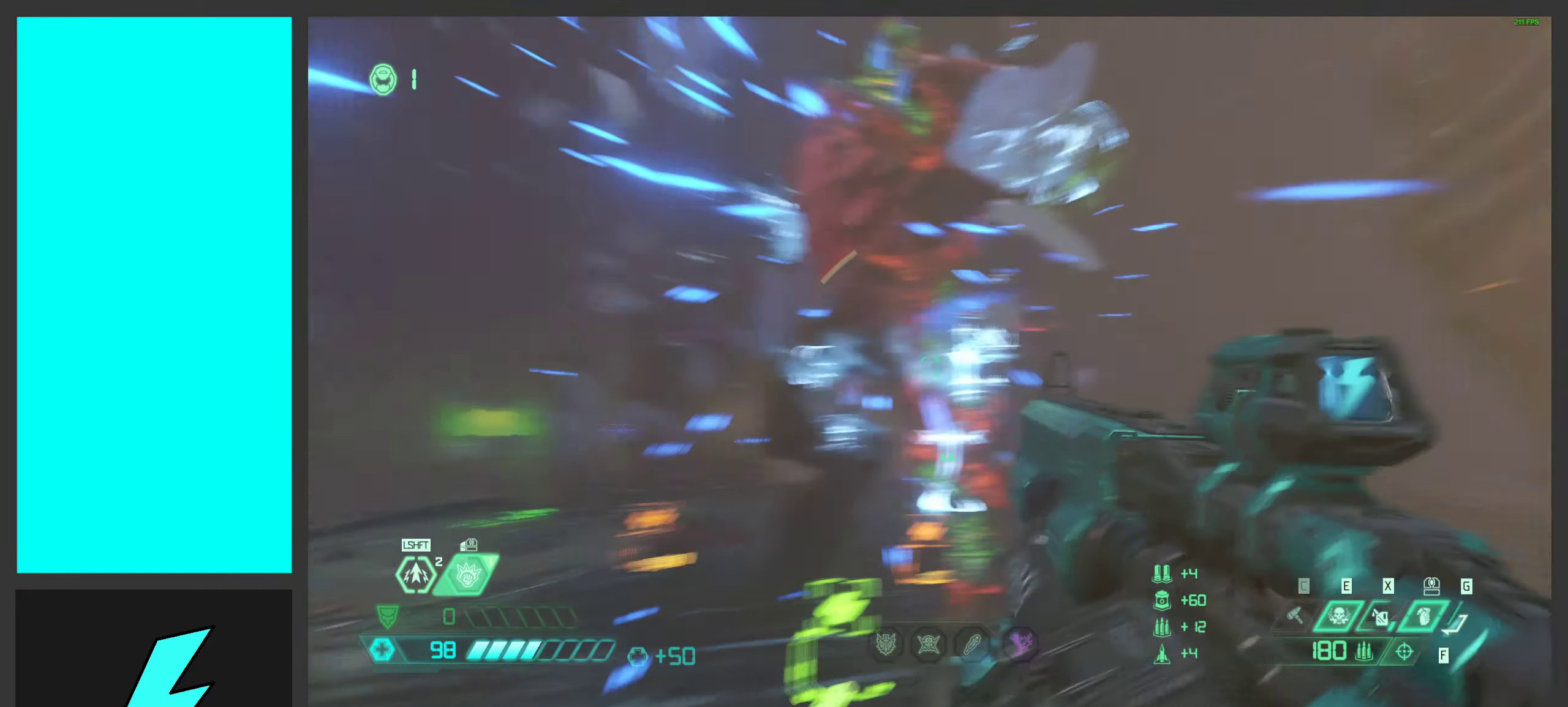
{"keys": ["a", "w"], "mouse": ["left", "mb5"], "events": [[16, "2", "down"], [33, "space", "down"], [83, "2", "up"], [166, "mouse_left", "up"], [166, "mouse_right", "up"], [183, "d", "up"], [183, "space", "up"], [233, "a", "down"], [250, "mouse_left", "down"], [300, "space", "down"], [416, "w", "down"], [466, "space", "up"], [500, "mouse_mb5", "down"]]}
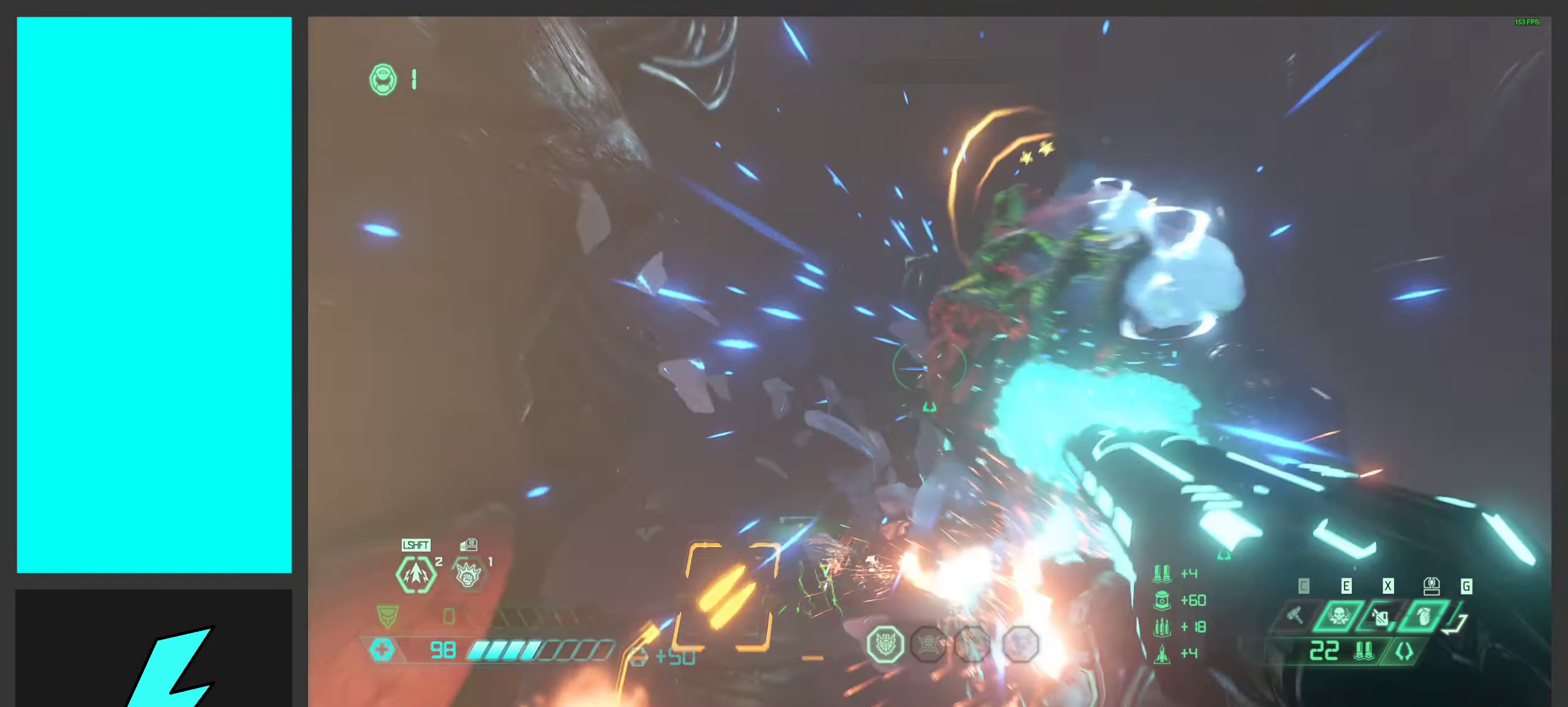
{"keys": ["2", "a"], "mouse": ["left", "right"], "events": [[66, "mouse_left", "up"], [83, "w", "up"], [150, "mouse_mb5", "up"], [183, "w", "down"], [283, "mouse_right", "down"], [333, "w", "up"], [366, "mouse_left", "down"], [466, "2", "down"]]}
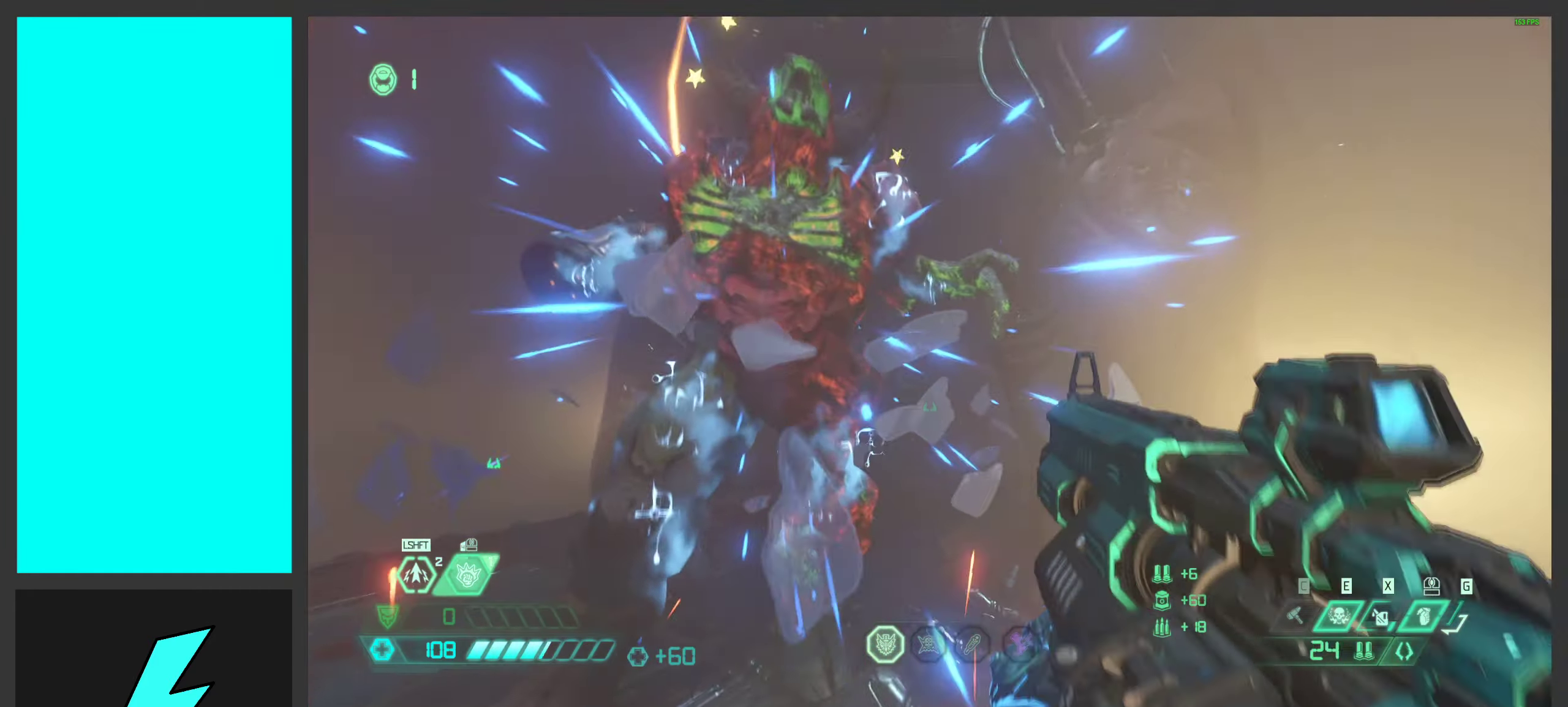
{"keys": ["d"], "mouse": [], "events": [[66, "2", "up"], [66, "mouse_left", "up"], [66, "mouse_right", "up"], [183, "mouse_left", "down"], [233, "w", "down"], [316, "a", "up"], [316, "d", "down"], [316, "space", "down"], [366, "w", "up"], [400, "mouse_left", "up"], [483, "space", "up"]]}
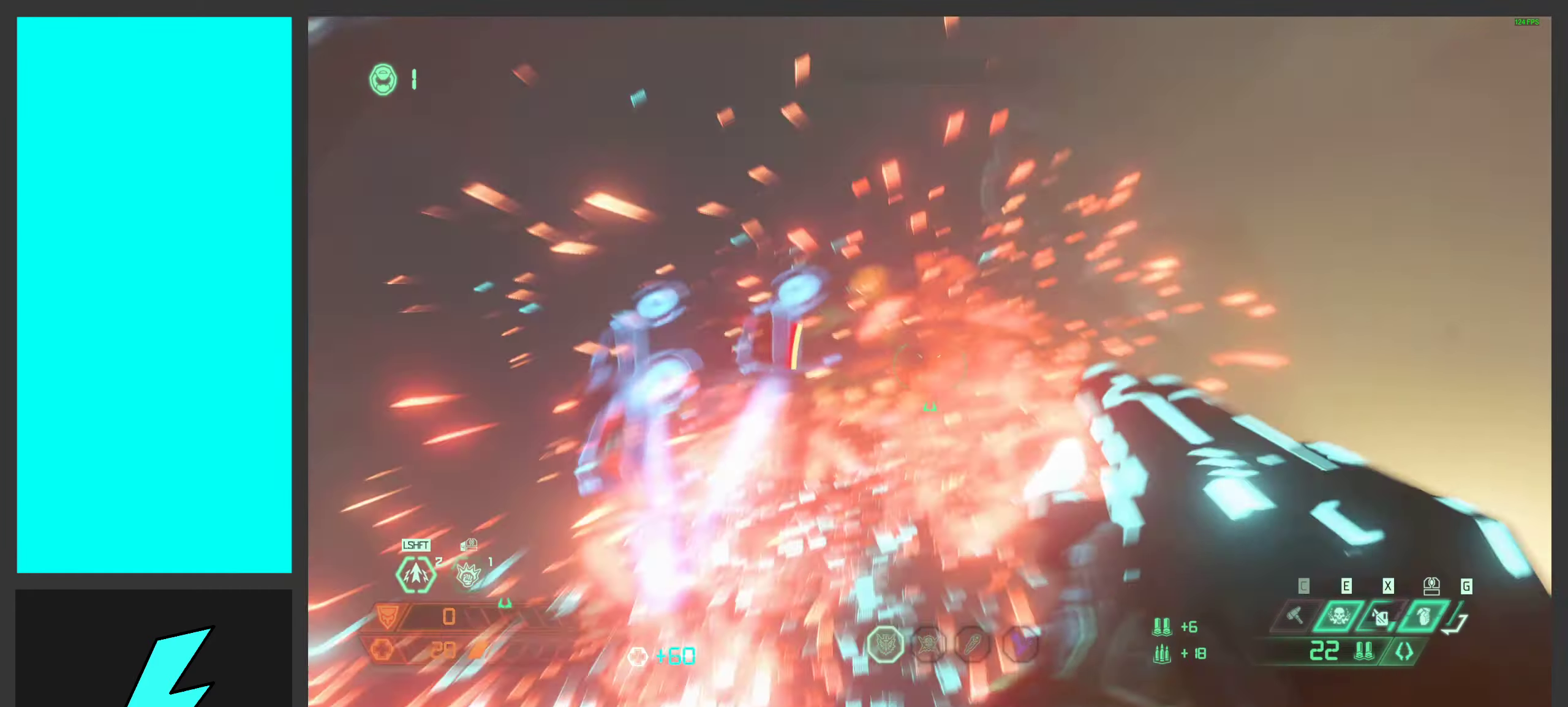
{"keys": ["shift", "w"], "mouse": ["right"], "events": [[50, "ctrl", "down"], [83, "mouse_right", "down"], [216, "ctrl", "up"], [249, "w", "down"], [349, "d", "up"], [466, "shift", "down"]]}
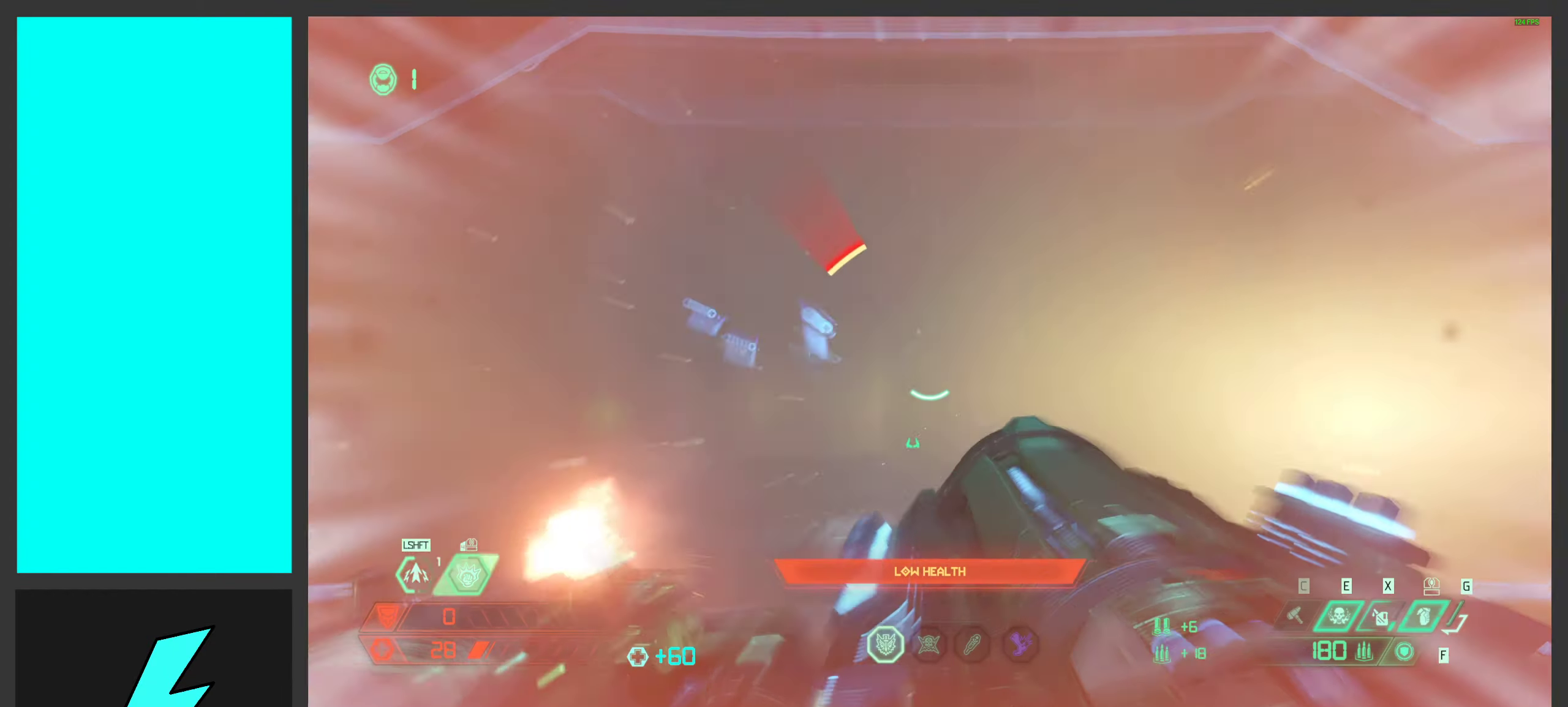
{"keys": ["w"], "mouse": ["right"], "events": [[100, "shift", "up"], [283, "a", "down"], [350, "a", "up"]]}
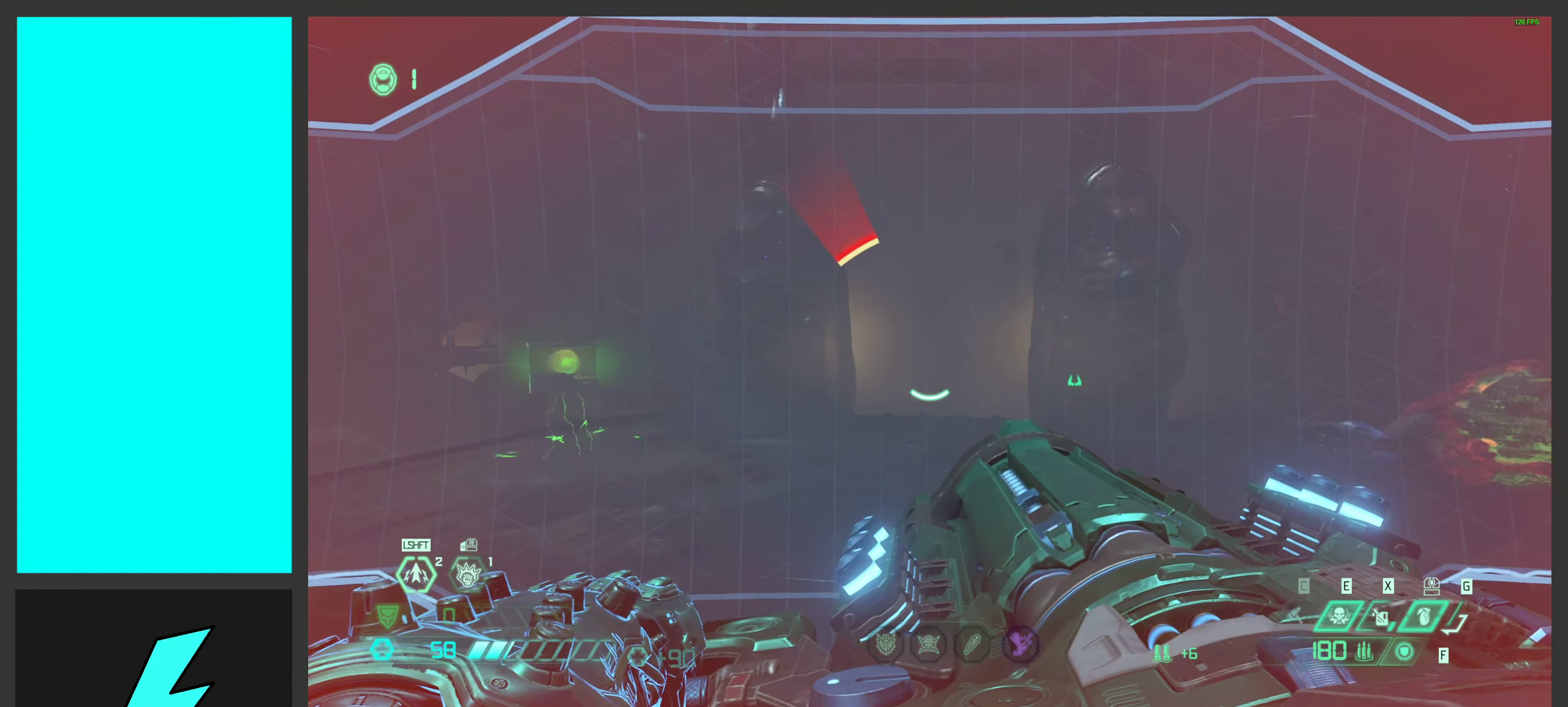
{"keys": ["a"], "mouse": ["right"], "events": [[283, "a", "down"], [433, "w", "up"]]}
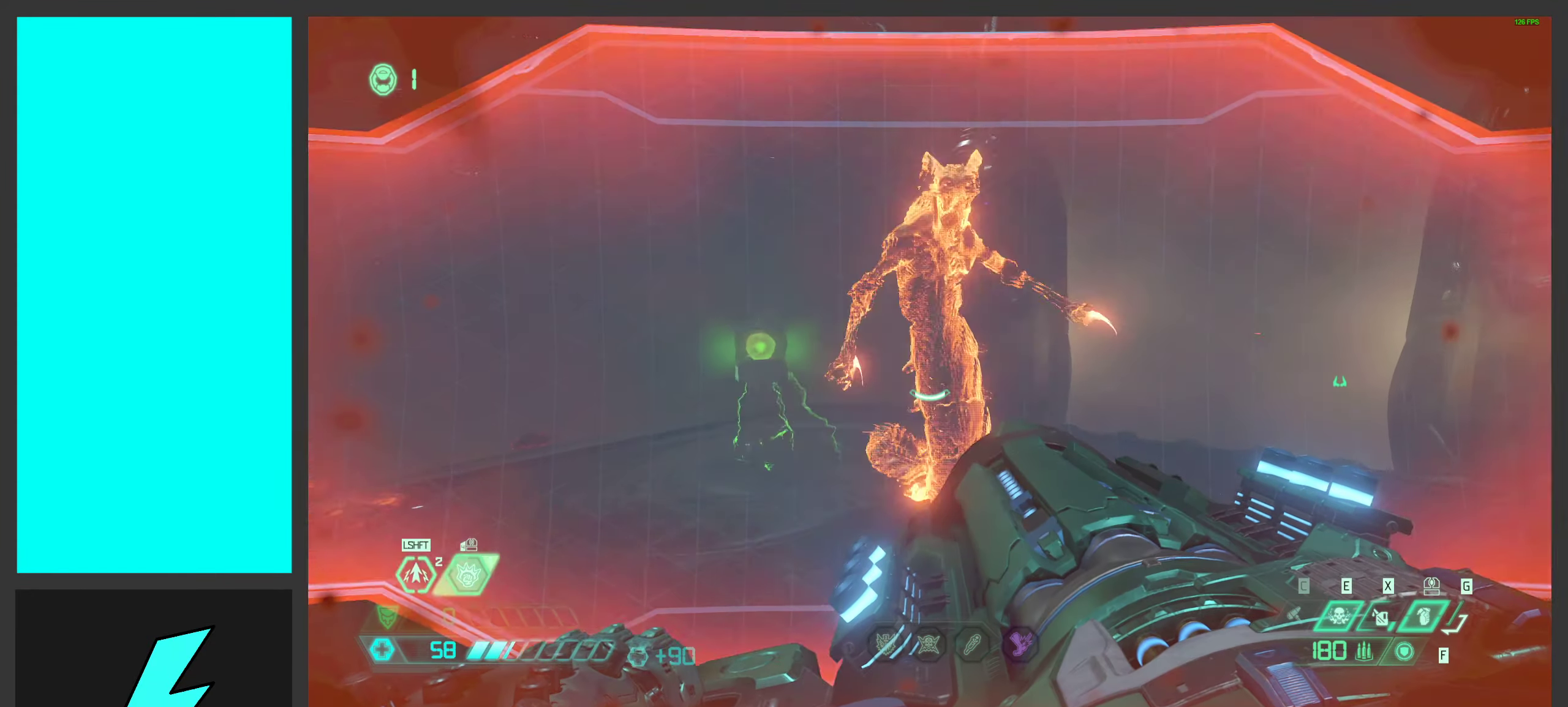
{"keys": [], "mouse": ["right", "mb4"], "events": [[33, "w", "down"], [67, "mouse_left", "down"], [167, "e", "down"], [283, "a", "up"], [283, "e", "up"], [367, "w", "up"], [417, "mouse_left", "up"], [500, "mouse_mb4", "down"]]}
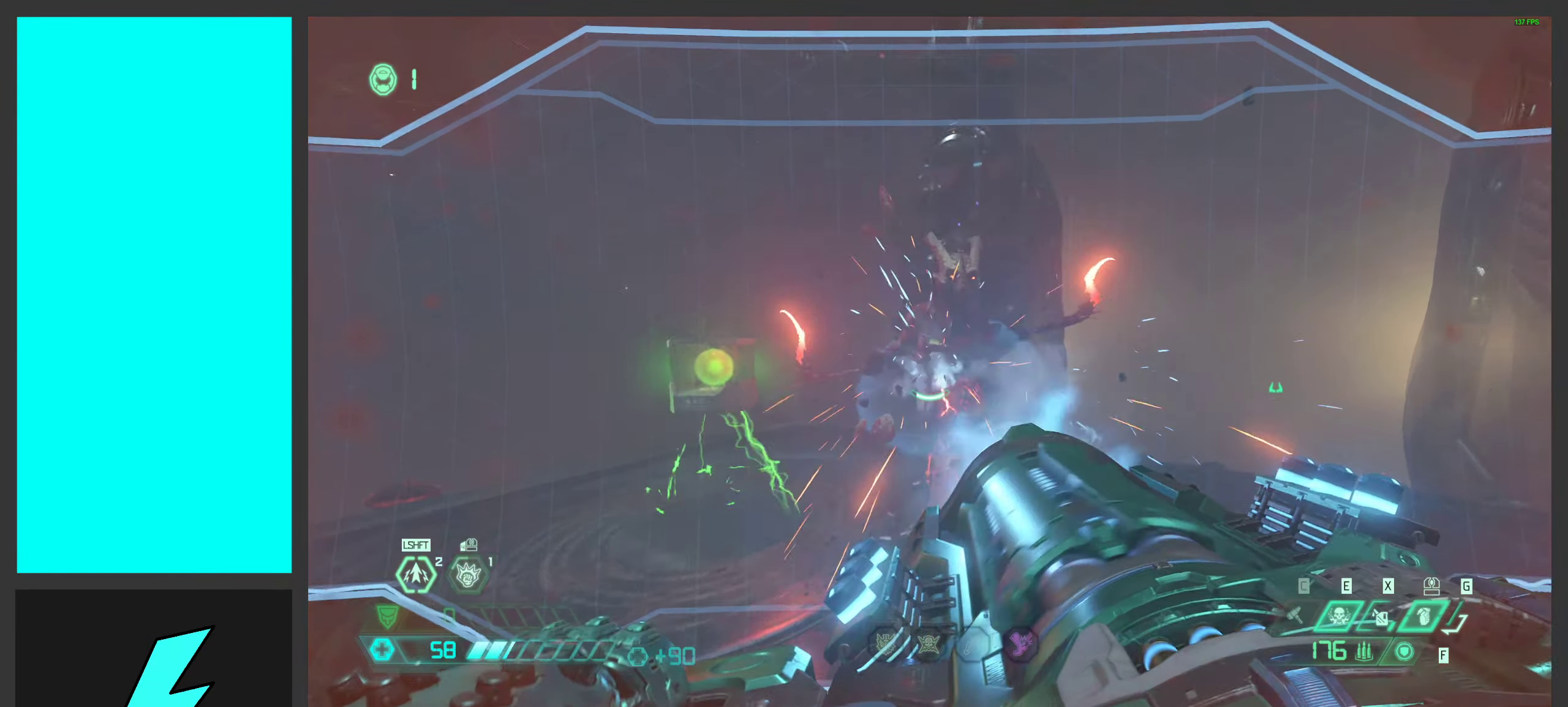
{"keys": [], "mouse": [], "events": [[200, "mouse_mb4", "up"], [400, "mouse_right", "up"]]}
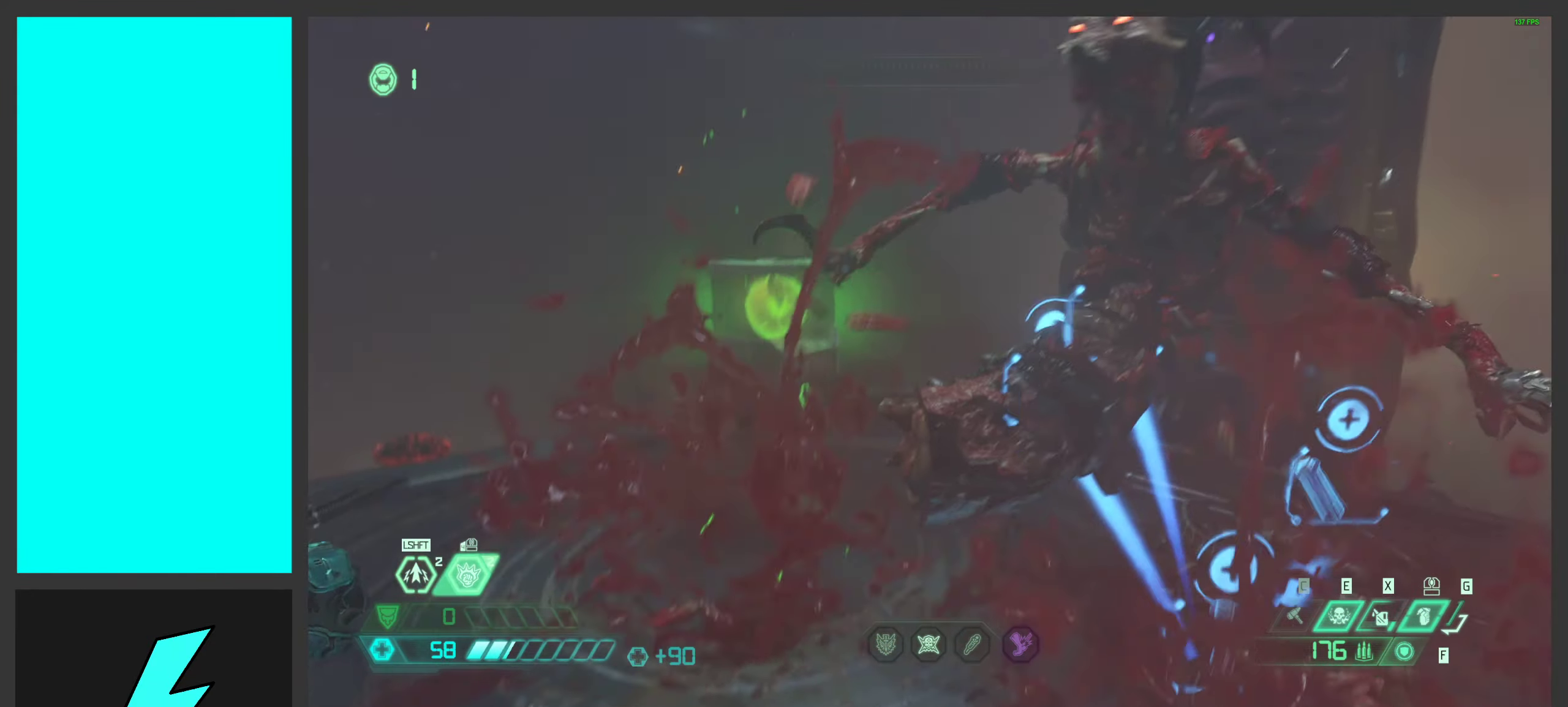
{"keys": ["a", "w"], "mouse": [], "events": [[283, "w", "down"], [350, "a", "down"]]}
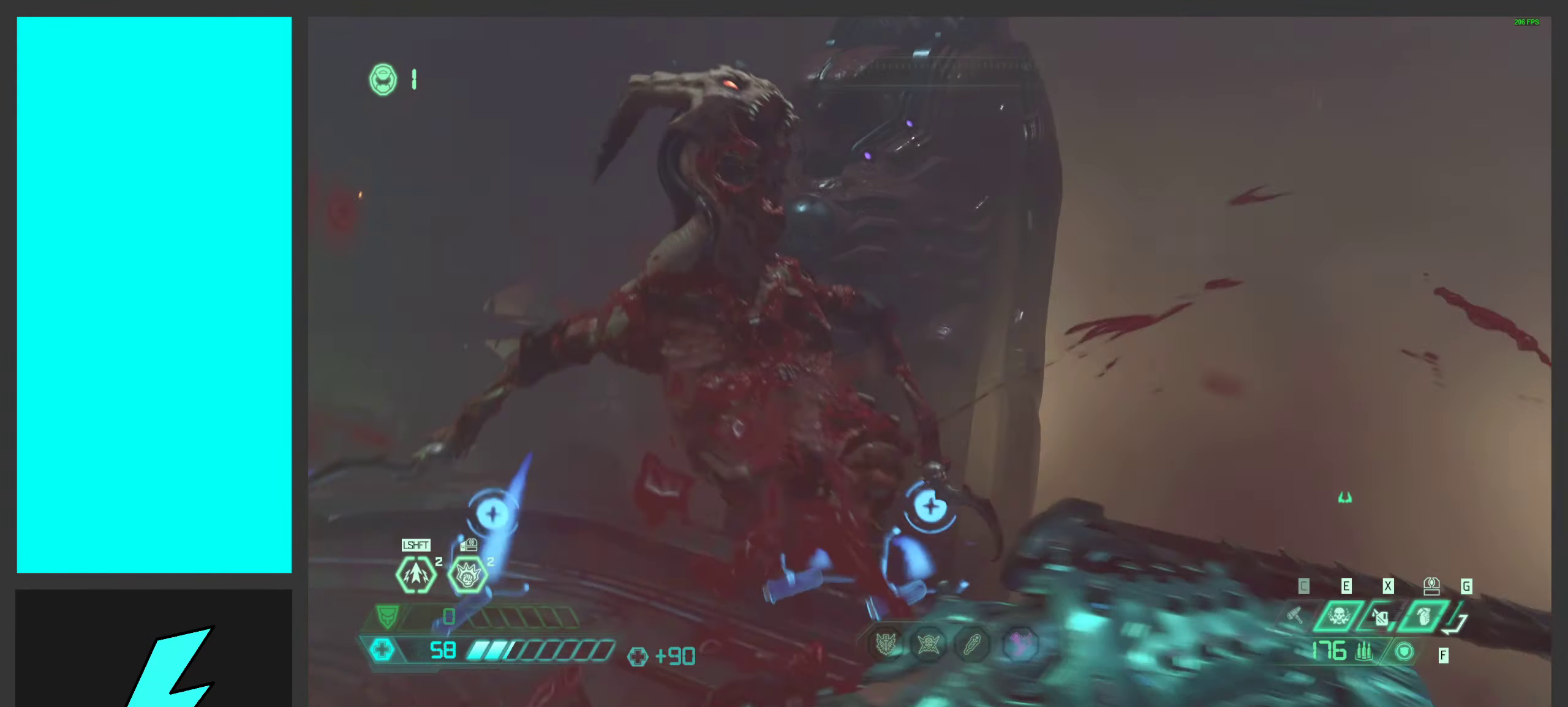
{"keys": ["a", "w"], "mouse": [], "events": []}